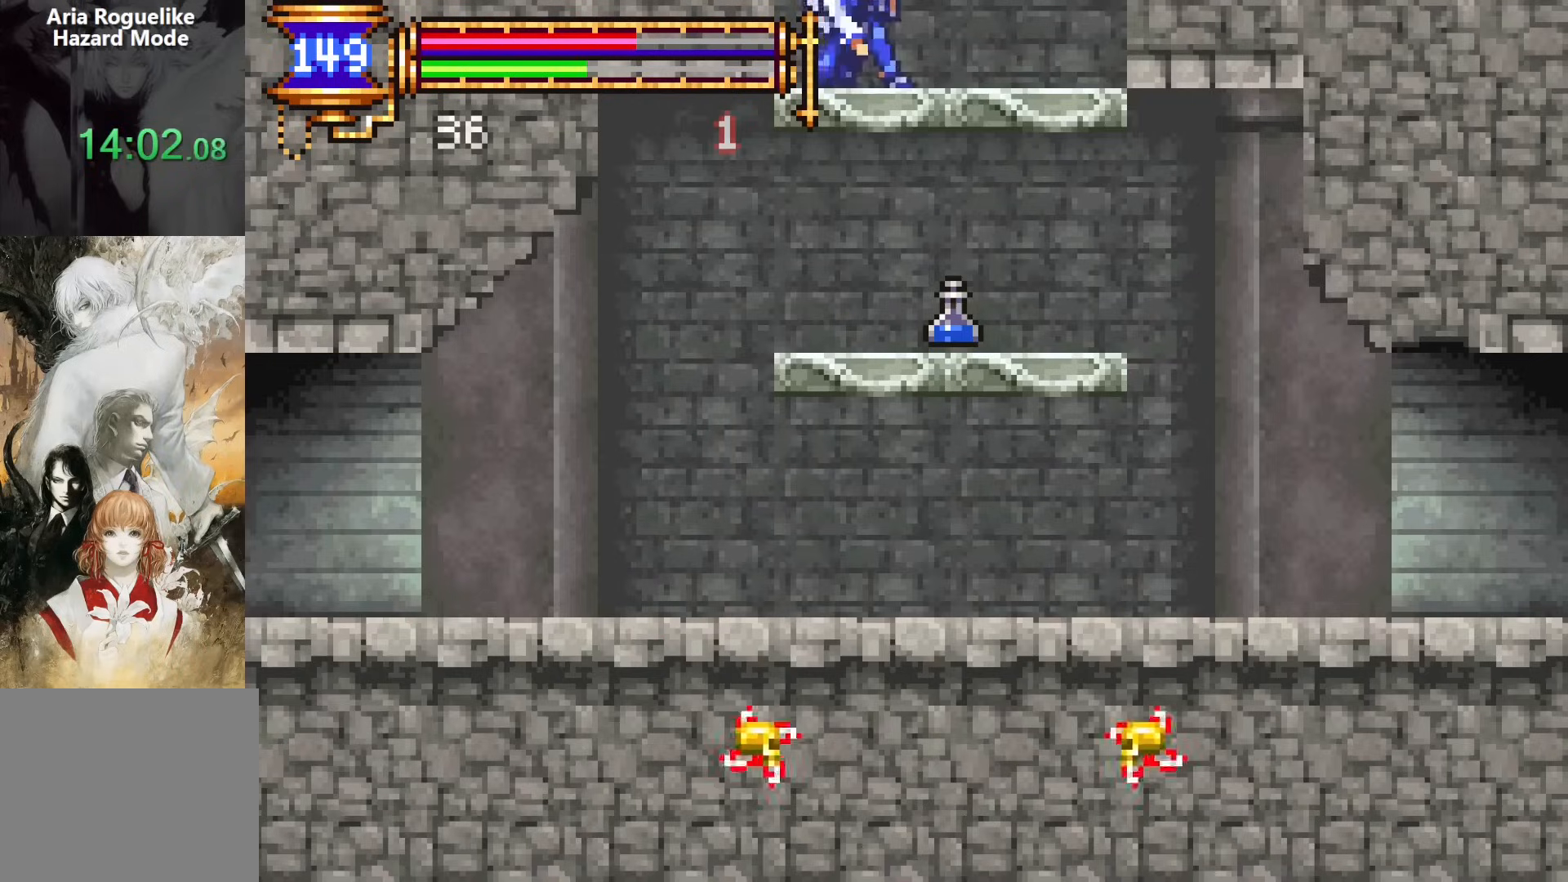
Gameplay with a controller (PlayStation layout); each line is a JSON object with the inputs held at the frame after it (dt_ms = milliseconds from this image to that frame). "events" lists button and stick changes between this image and that frame as [ms after this image, input, new state], when the widget could be followed in between. Not read: L1 L3 R1 R3 left_stick right_stick.
{"dt_ms": 500, "buttons": ["DPAD_DOWN", "DPAD_RIGHT"], "events": [[100, "DPAD_RIGHT", "up"], [133, "CROSS", "down"], [233, "CROSS", "up"], [433, "DPAD_RIGHT", "down"]]}
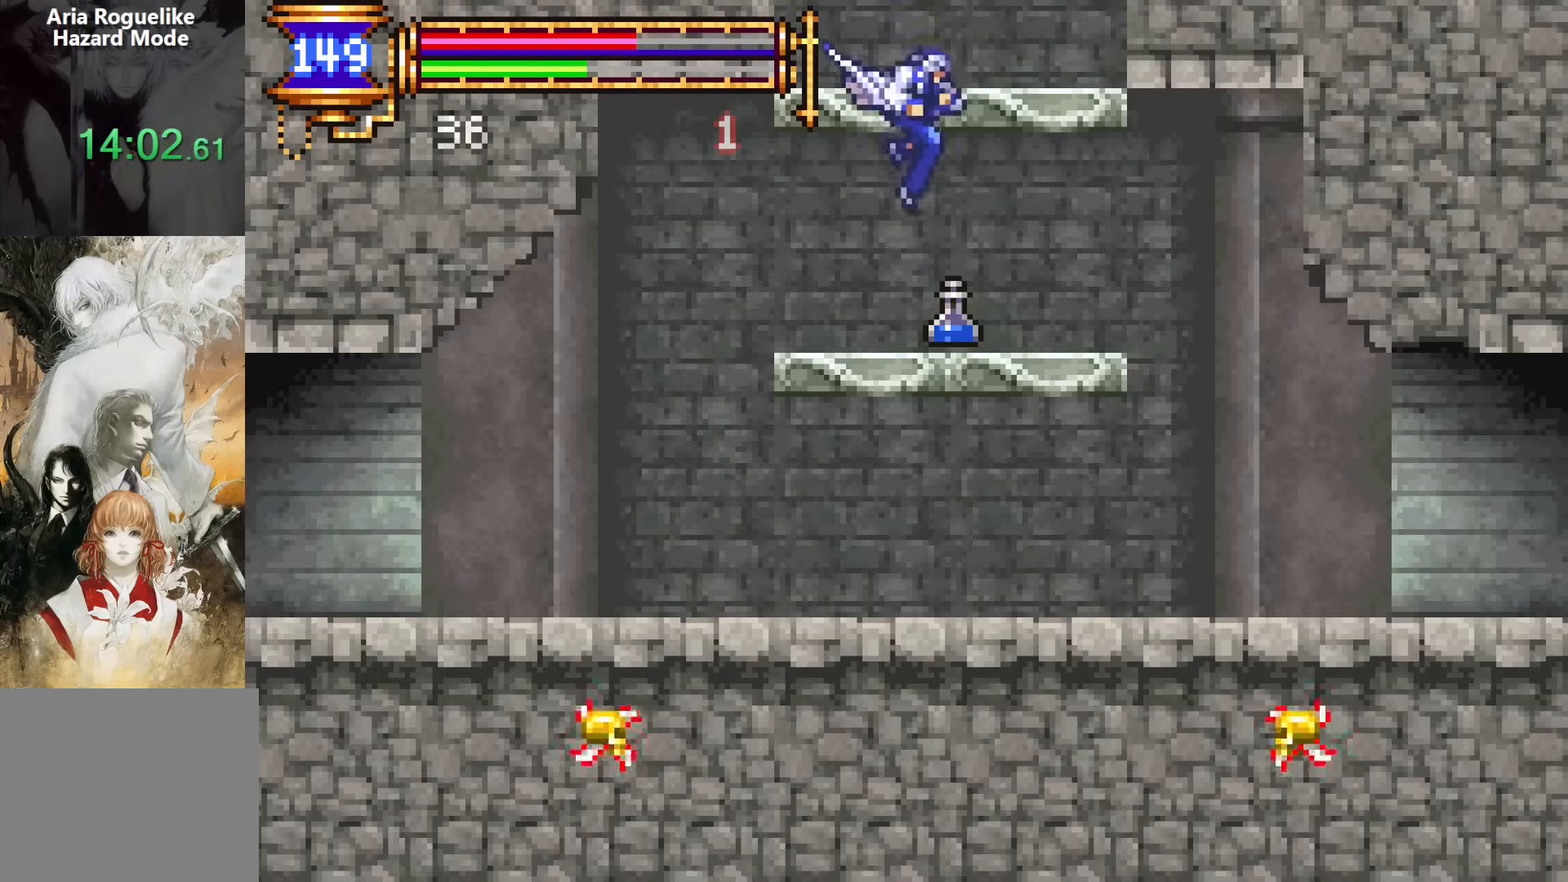
{"dt_ms": 500, "buttons": ["DPAD_LEFT"], "events": [[183, "CROSS", "down"], [267, "CROSS", "up"], [333, "DPAD_RIGHT", "up"], [367, "DPAD_DOWN", "up"], [433, "DPAD_LEFT", "down"]]}
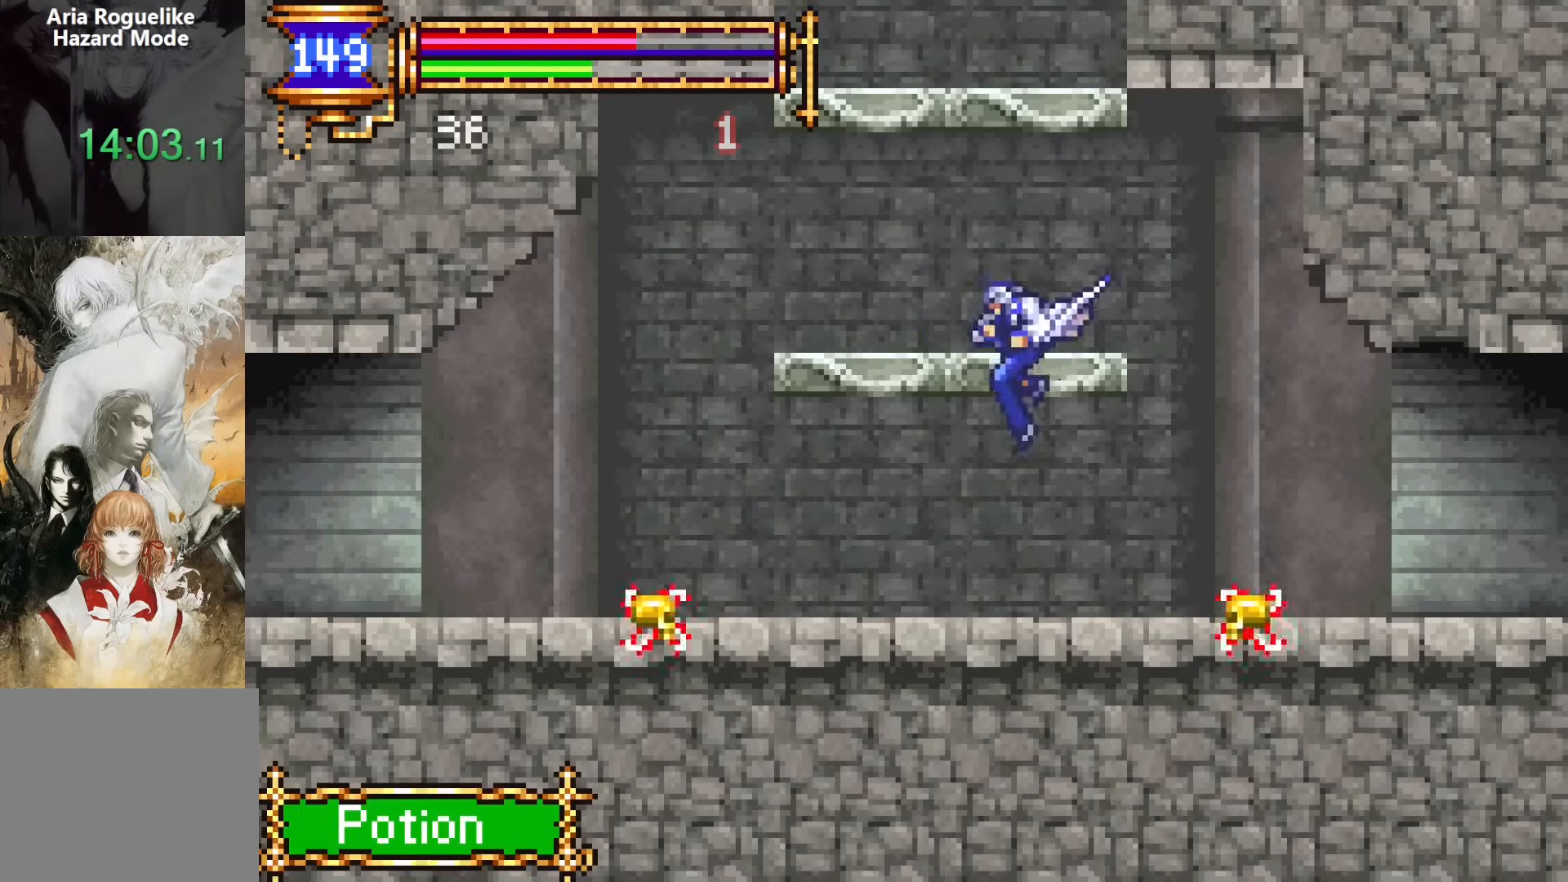
{"dt_ms": 500, "buttons": ["DPAD_DOWN", "DPAD_RIGHT"], "events": [[83, "DPAD_LEFT", "up"], [117, "DPAD_RIGHT", "down"], [233, "CROSS", "down"], [367, "CROSS", "up"], [433, "DPAD_DOWN", "down"]]}
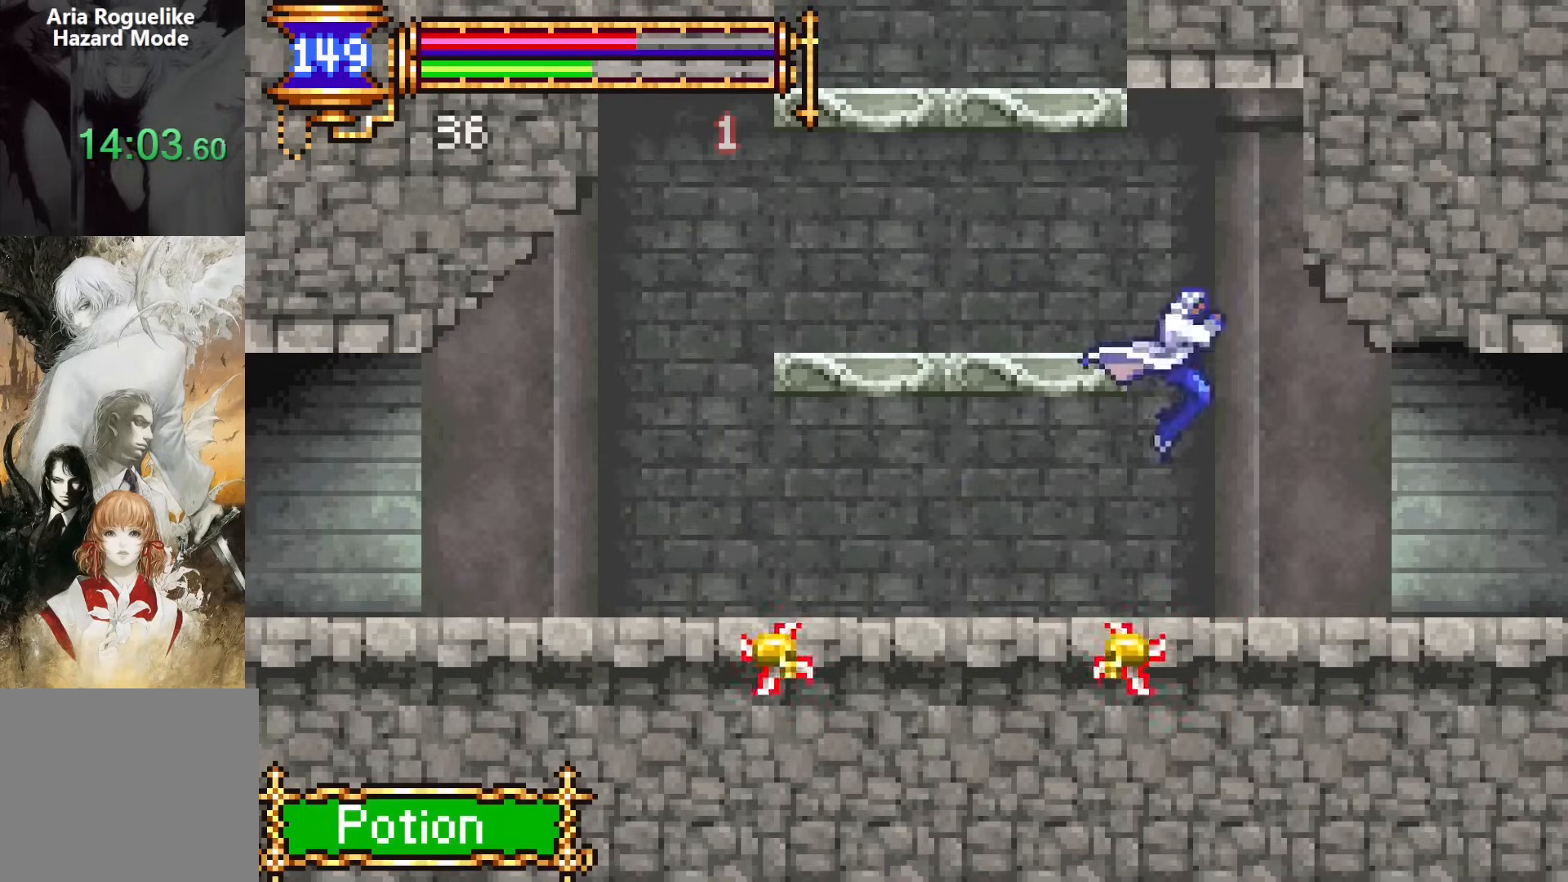
{"dt_ms": 500, "buttons": ["DPAD_DOWN", "DPAD_RIGHT"], "events": [[50, "CROSS", "down"], [117, "CROSS", "up"], [150, "DPAD_RIGHT", "up"], [183, "DPAD_LEFT", "down"], [200, "DPAD_DOWN", "up"], [333, "CROSS", "down"], [333, "DPAD_LEFT", "up"], [383, "DPAD_RIGHT", "down"], [400, "CROSS", "up"], [467, "DPAD_DOWN", "down"]]}
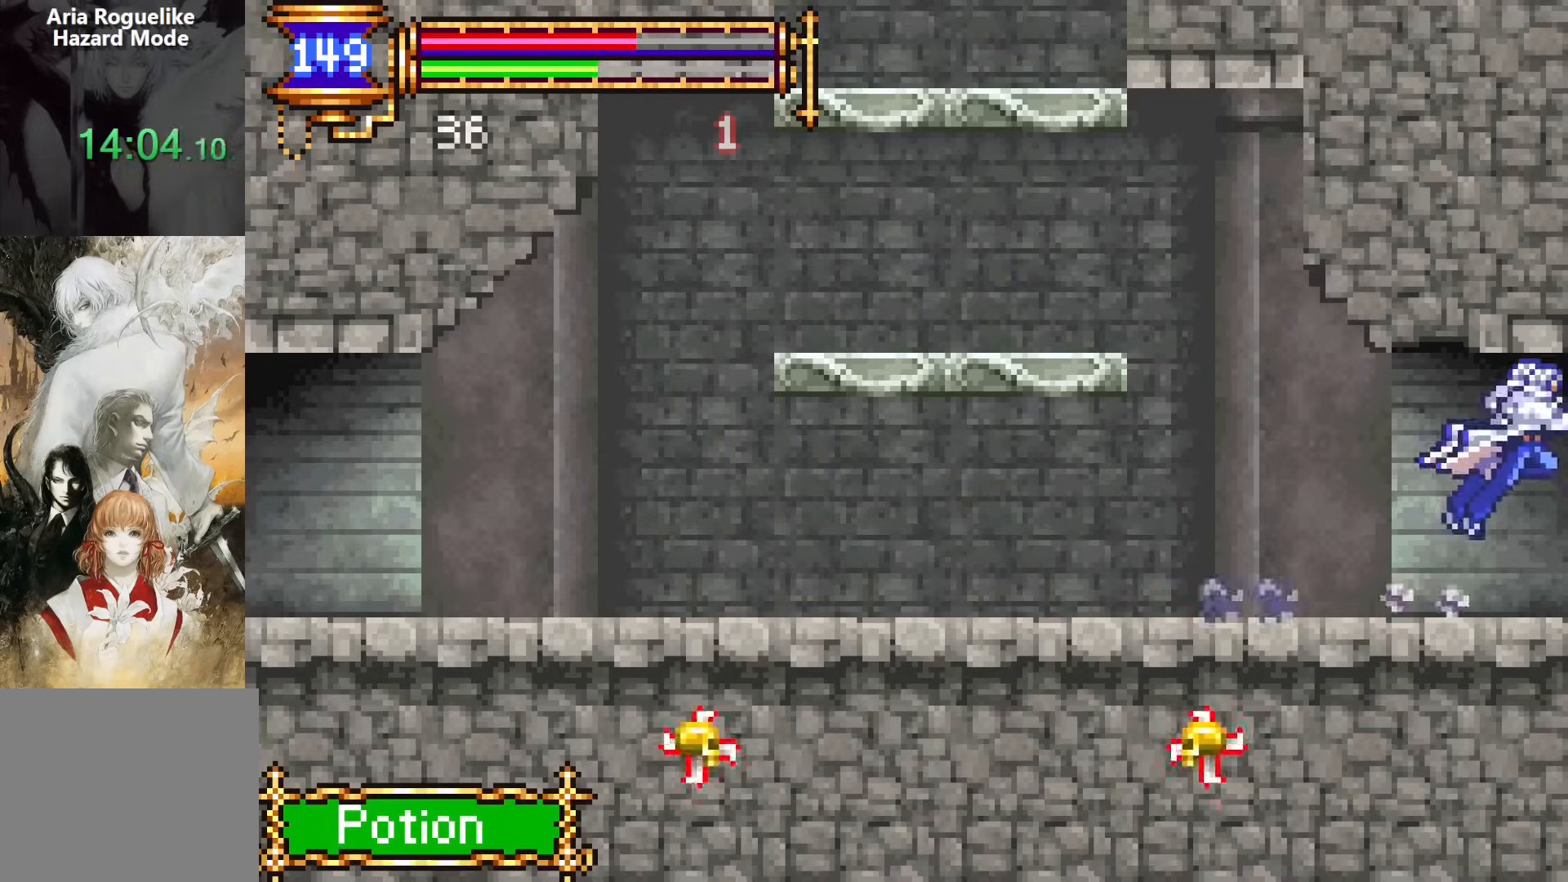
{"dt_ms": 500, "buttons": ["DPAD_LEFT"], "events": [[33, "CROSS", "down"], [117, "CROSS", "up"], [117, "DPAD_DOWN", "up"], [367, "DPAD_RIGHT", "up"], [417, "DPAD_LEFT", "down"]]}
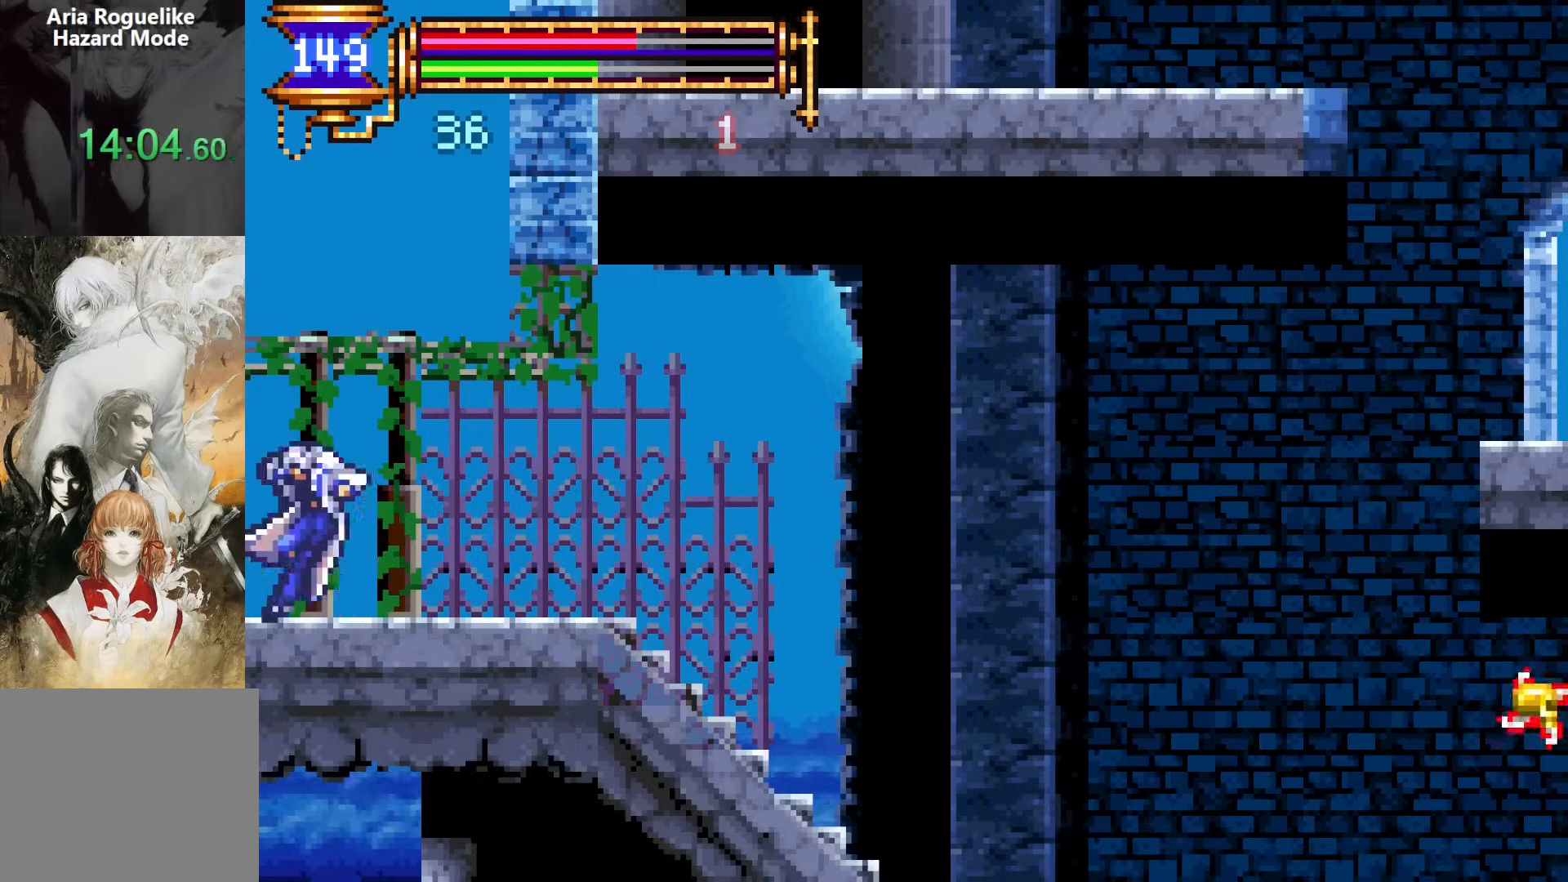
{"dt_ms": 500, "buttons": ["DPAD_RIGHT"], "events": [[67, "DPAD_LEFT", "up"], [83, "CROSS", "down"], [133, "CROSS", "up"], [133, "DPAD_RIGHT", "down"]]}
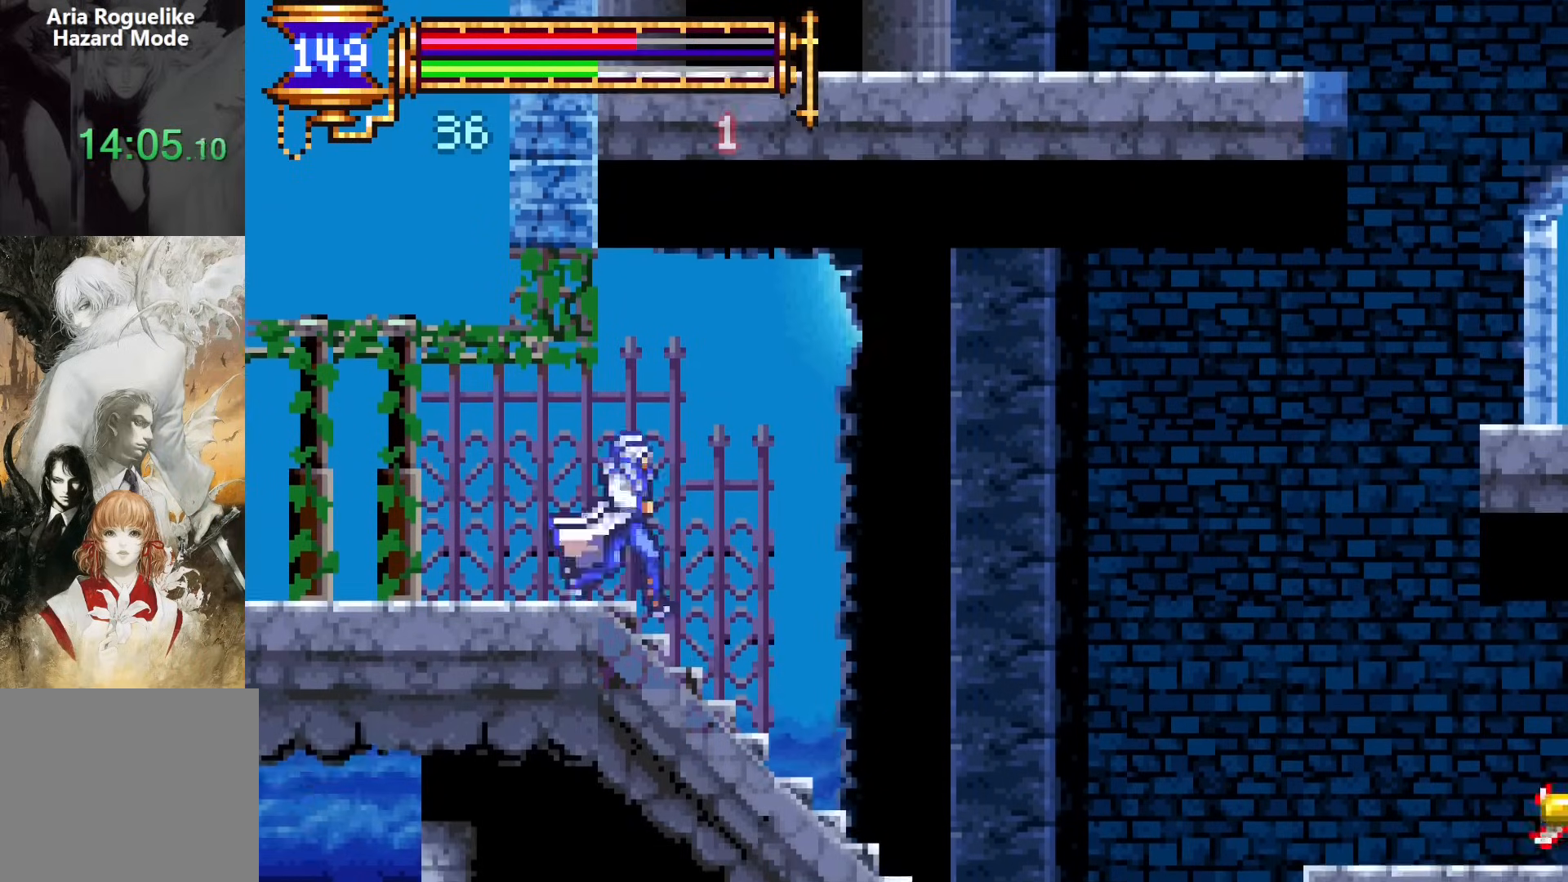
{"dt_ms": 500, "buttons": ["DPAD_UP", "DPAD_RIGHT"], "events": [[100, "DPAD_LEFT", "down"], [100, "DPAD_RIGHT", "up"], [217, "CROSS", "down"], [233, "DPAD_LEFT", "up"], [300, "DPAD_RIGHT", "down"], [433, "DPAD_UP", "down"], [450, "CROSS", "up"]]}
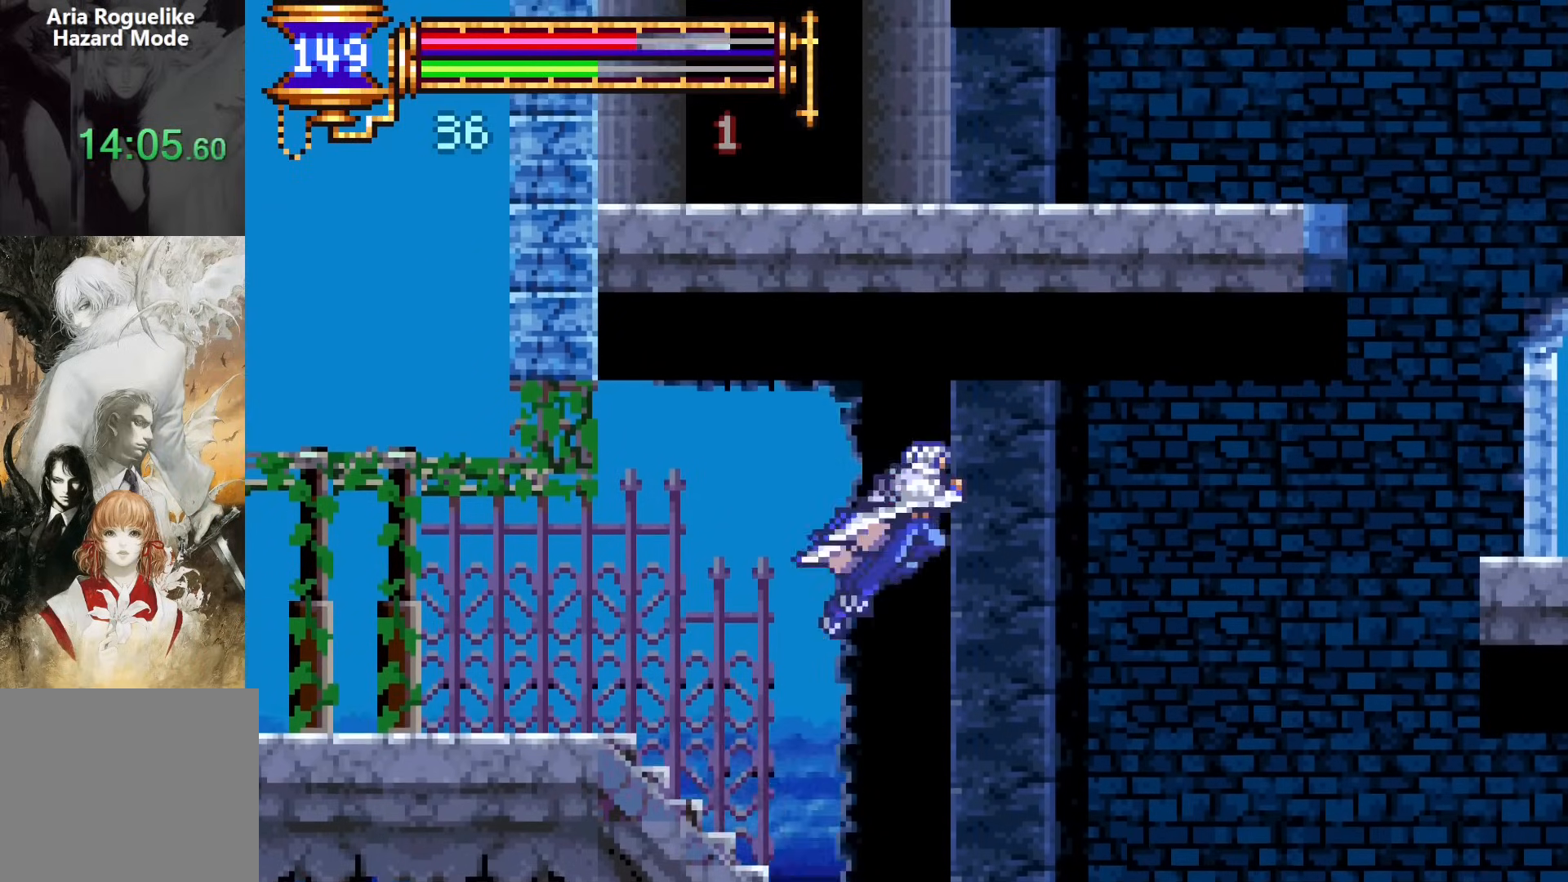
{"dt_ms": 500, "buttons": ["DPAD_UP", "DPAD_RIGHT"]}
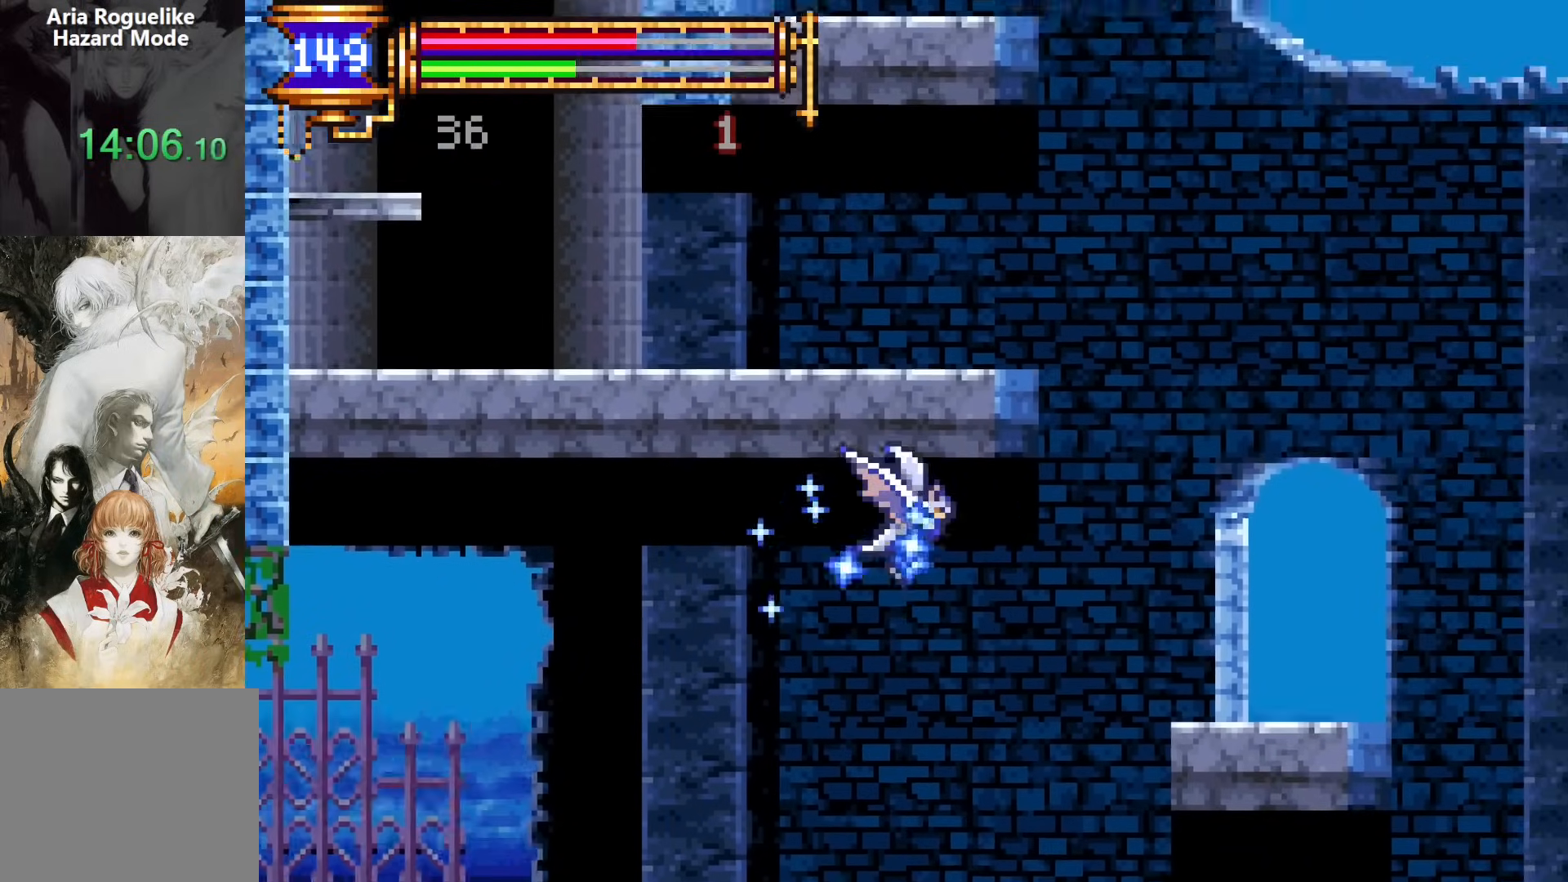
{"dt_ms": 500, "buttons": ["DPAD_UP", "DPAD_RIGHT"], "events": [[33, "R2", "down"], [133, "R2", "up"]]}
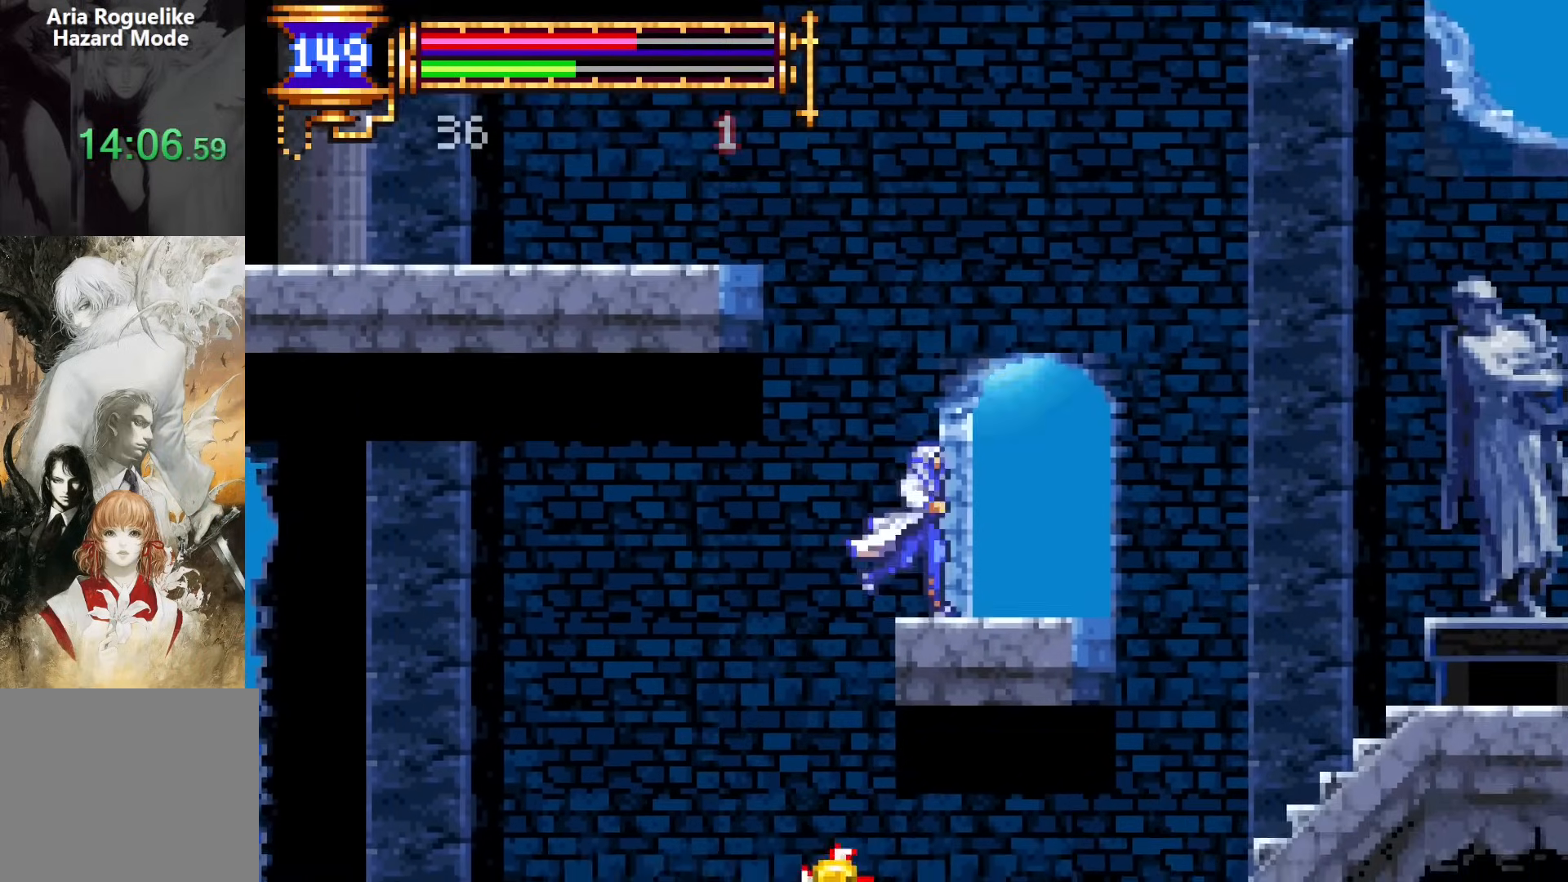
{"dt_ms": 500, "buttons": ["DPAD_LEFT"], "events": [[33, "CROSS", "down"], [117, "DPAD_RIGHT", "up"], [133, "DPAD_LEFT", "down"], [350, "CROSS", "up"], [500, "DPAD_UP", "up"]]}
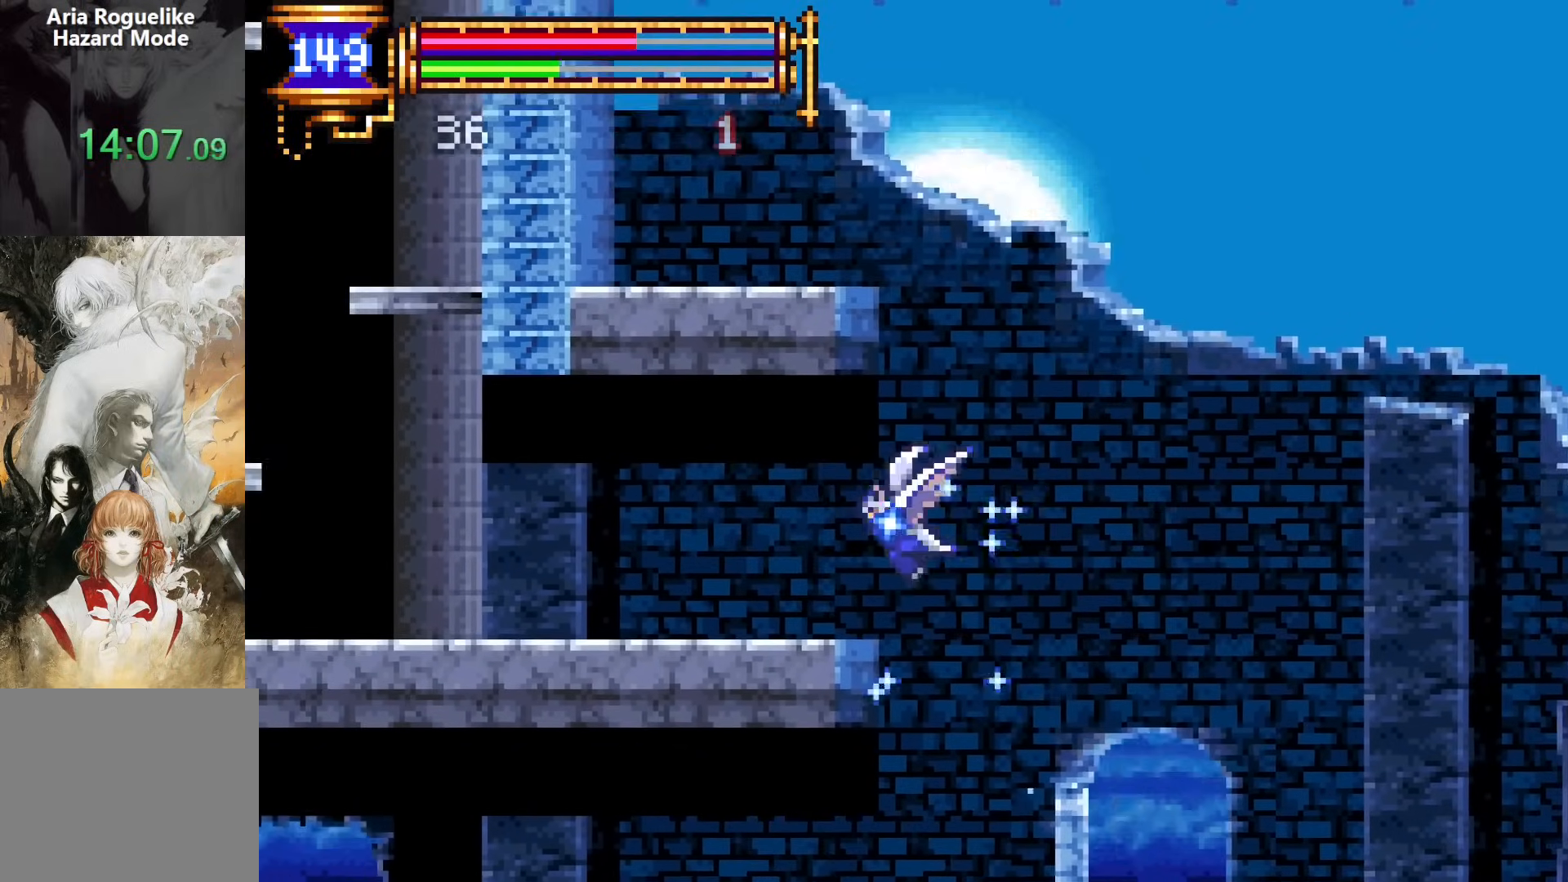
{"dt_ms": 500, "buttons": ["DPAD_DOWN", "DPAD_LEFT"], "events": [[167, "DPAD_DOWN", "down"], [217, "DPAD_DOWN", "up"], [217, "DPAD_LEFT", "up"], [217, "DPAD_RIGHT", "down"], [350, "DPAD_RIGHT", "up"], [367, "CROSS", "down"], [417, "DPAD_LEFT", "down"], [433, "CROSS", "up"], [433, "DPAD_DOWN", "down"]]}
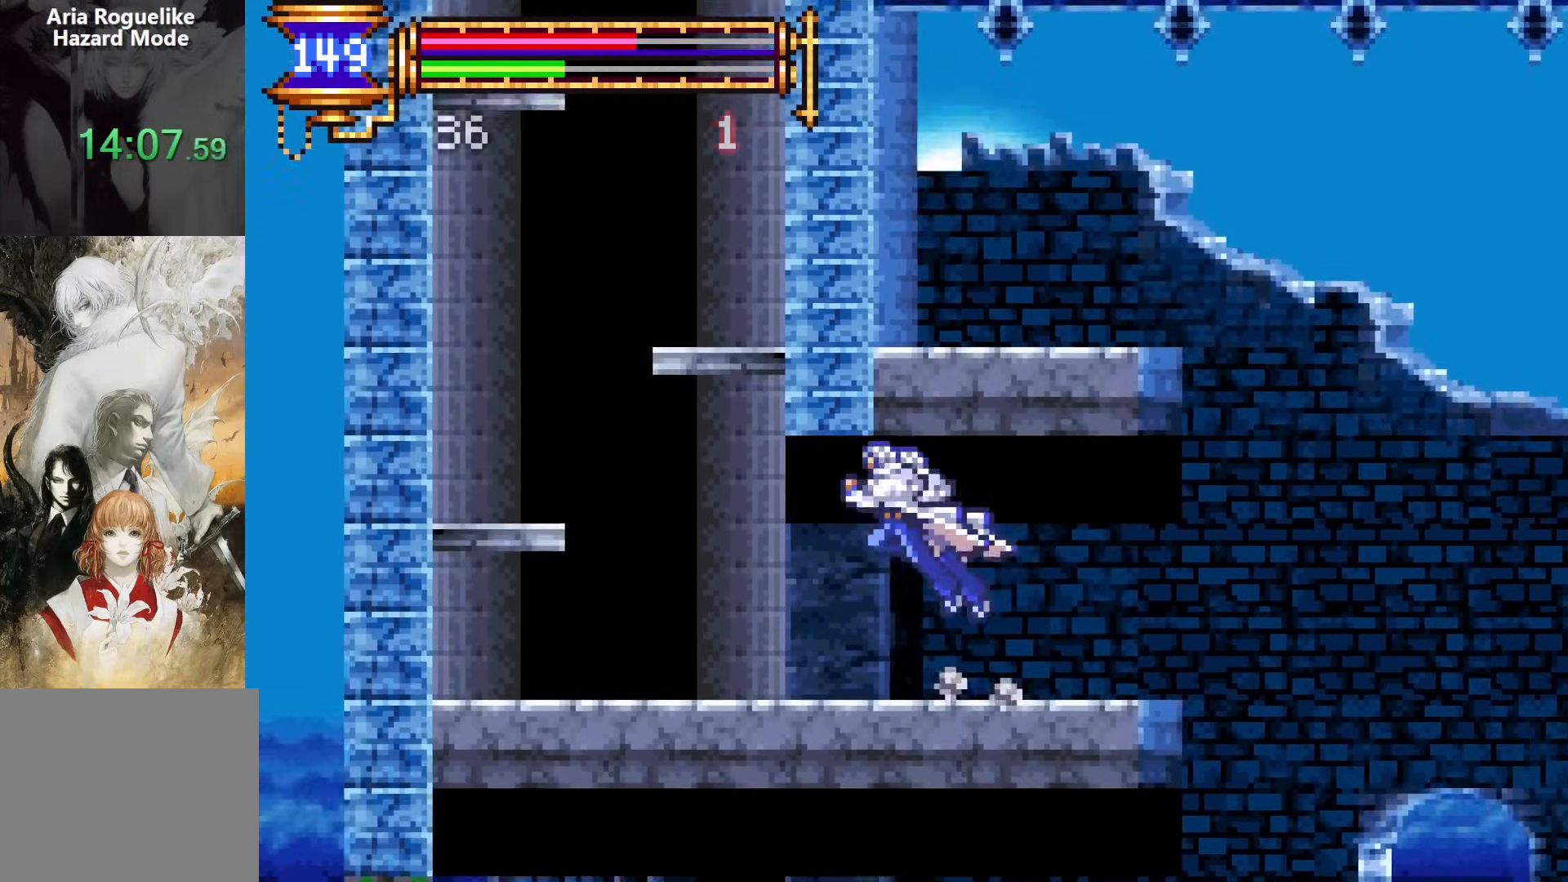
{"dt_ms": 500, "buttons": ["DPAD_UP"], "events": [[50, "CROSS", "down"], [133, "CROSS", "up"], [133, "DPAD_DOWN", "up"], [200, "CROSS", "down"], [333, "DPAD_UP", "down"], [450, "DPAD_LEFT", "up"], [483, "CROSS", "up"]]}
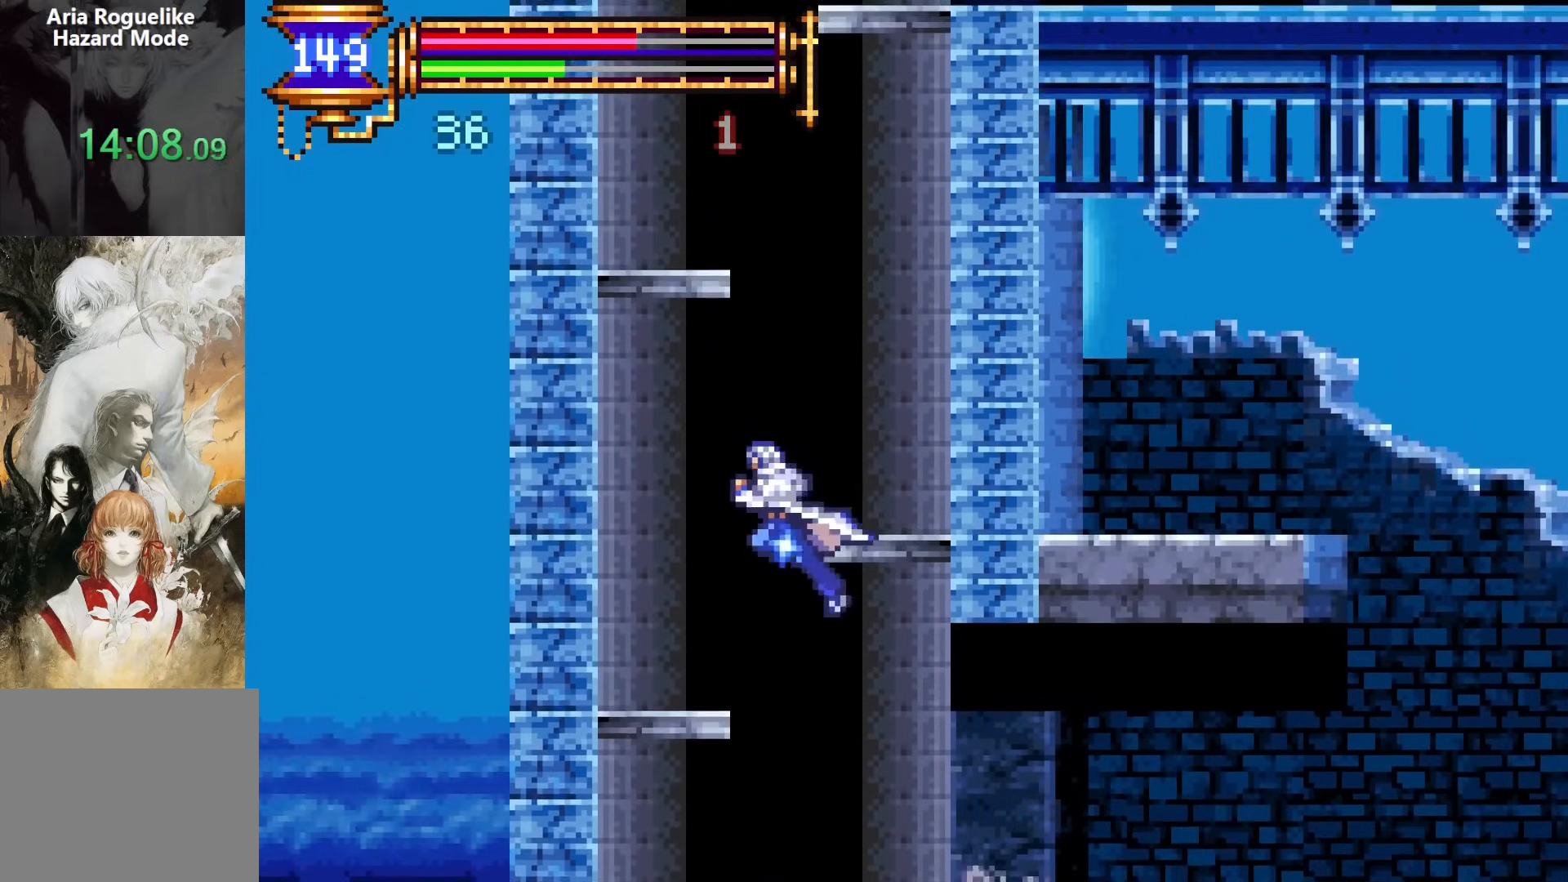
{"dt_ms": 500, "buttons": ["CROSS", "DPAD_UP", "DPAD_LEFT"], "events": [[100, "DPAD_RIGHT", "down"], [417, "DPAD_LEFT", "down"], [417, "DPAD_RIGHT", "up"], [433, "CROSS", "down"], [433, "DPAD_UP", "up"], [483, "DPAD_UP", "down"]]}
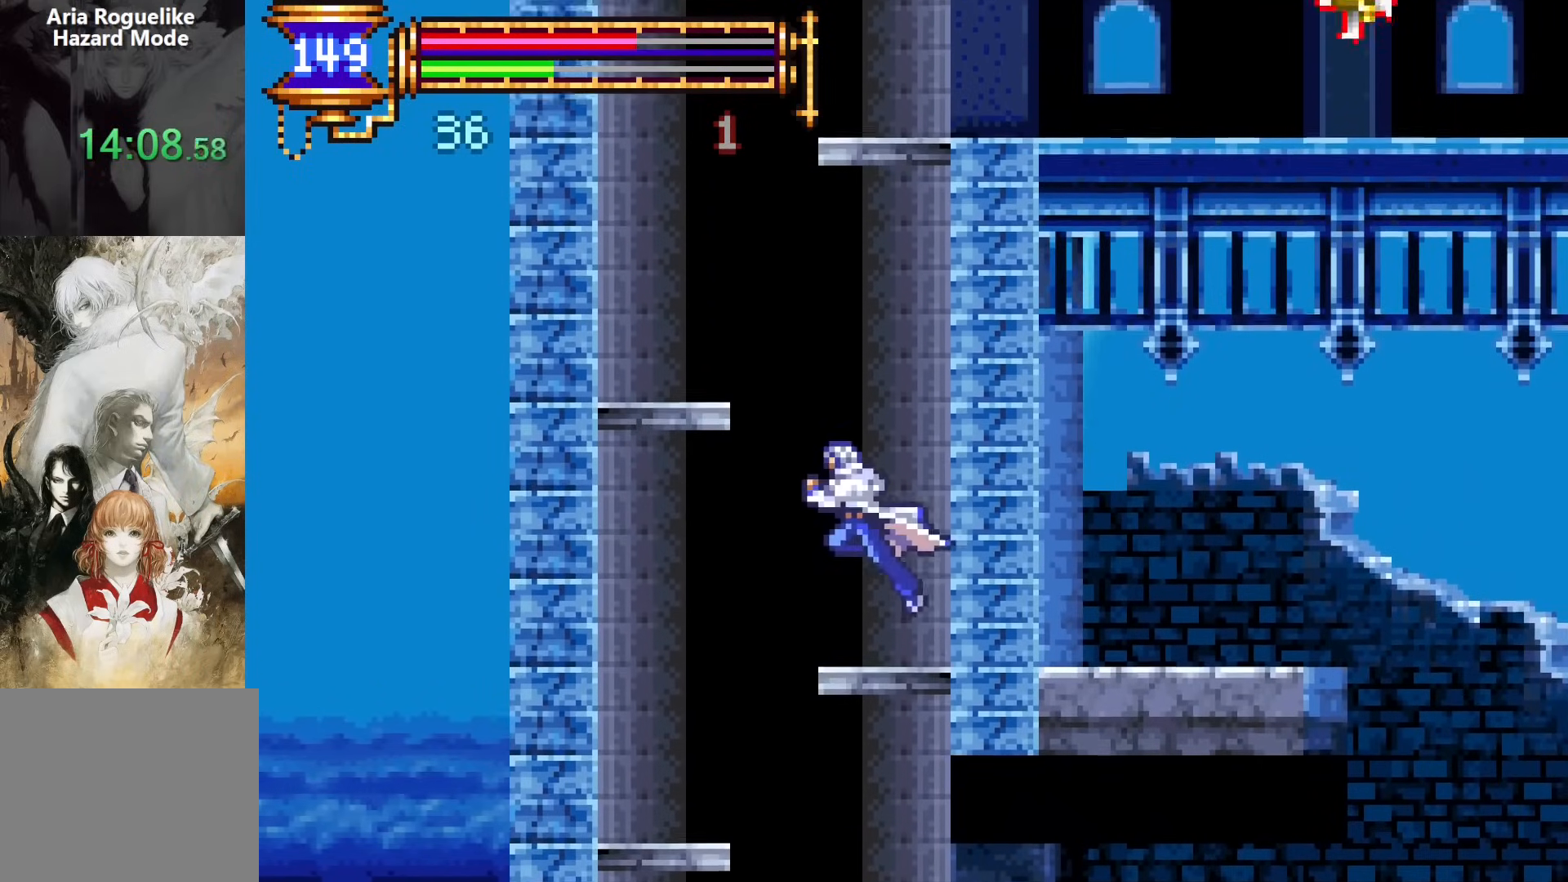
{"dt_ms": 500, "buttons": [], "events": [[133, "DPAD_UP", "up"], [283, "CROSS", "up"], [383, "DPAD_LEFT", "up"]]}
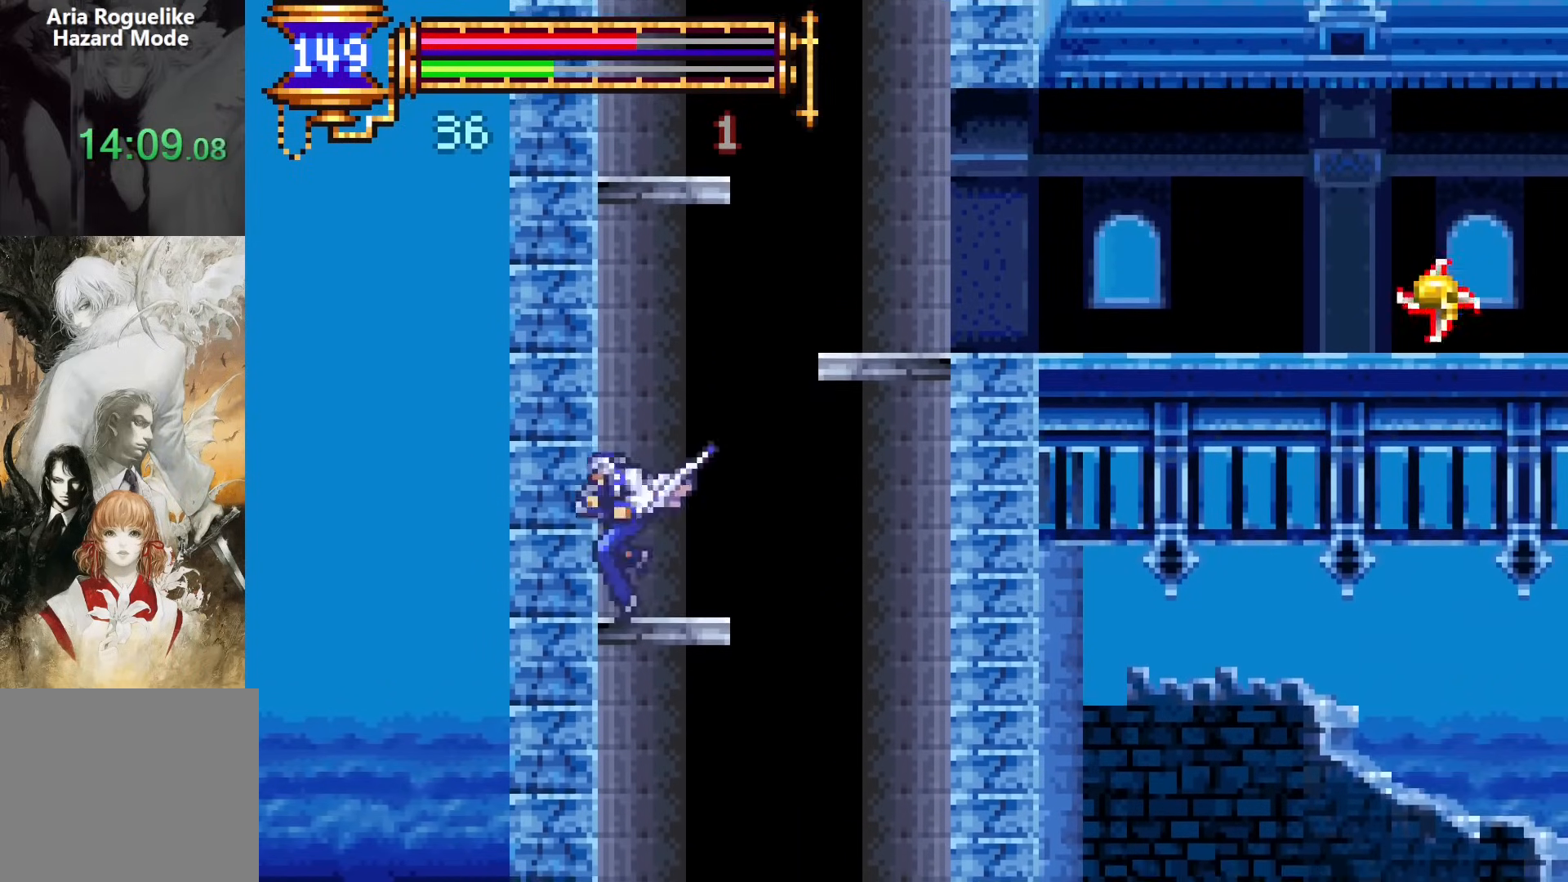
{"dt_ms": 500, "buttons": ["DPAD_RIGHT"], "events": [[33, "CROSS", "down"], [100, "DPAD_RIGHT", "down"], [383, "CROSS", "up"]]}
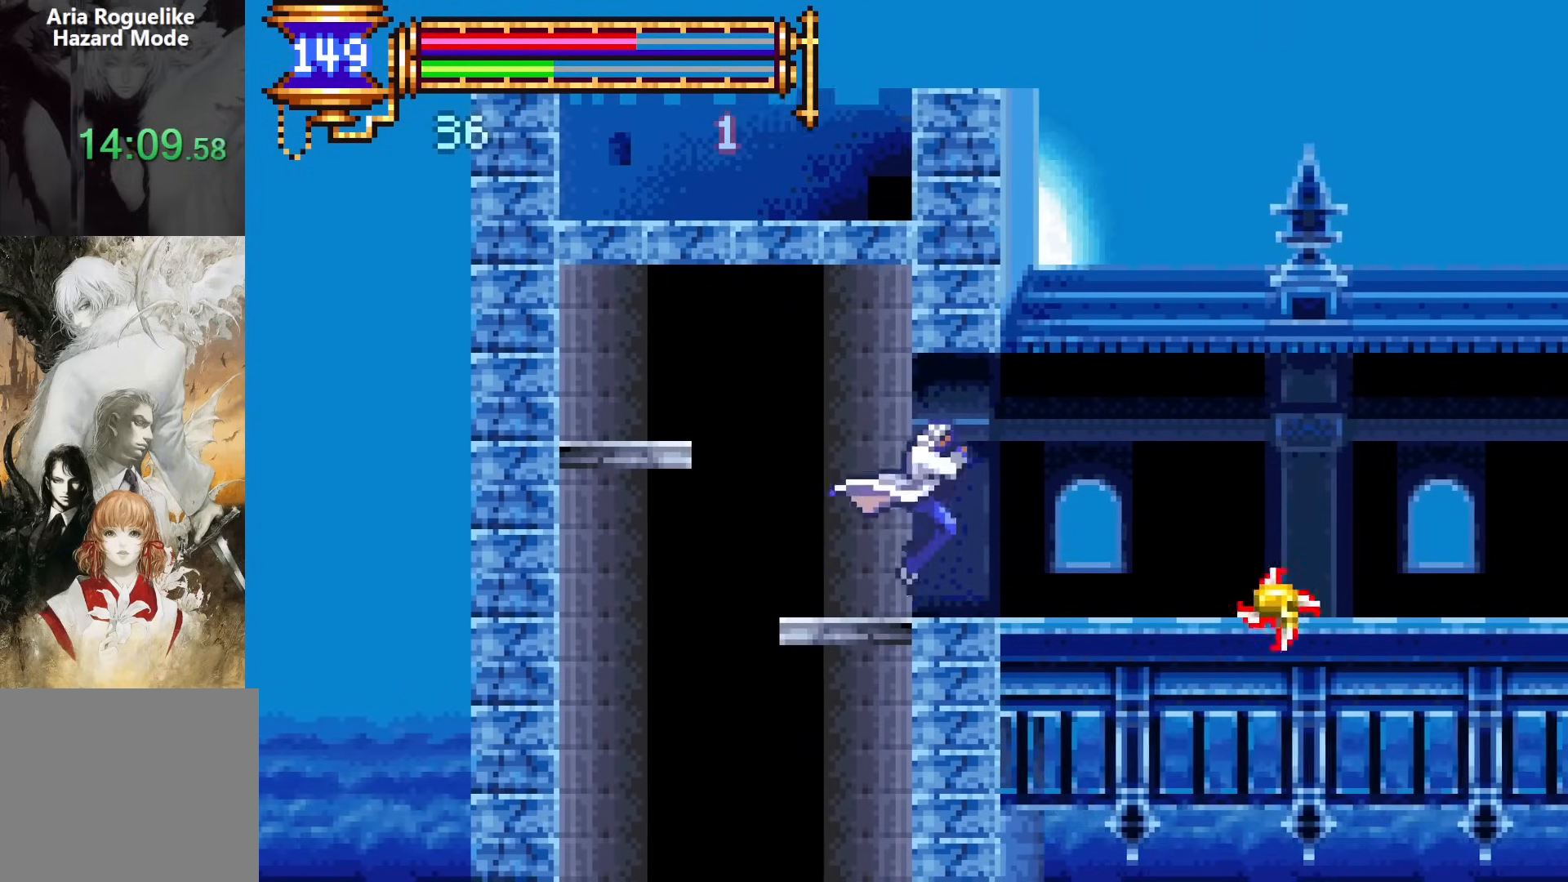
{"dt_ms": 500, "buttons": [], "events": [[150, "DPAD_RIGHT", "up"]]}
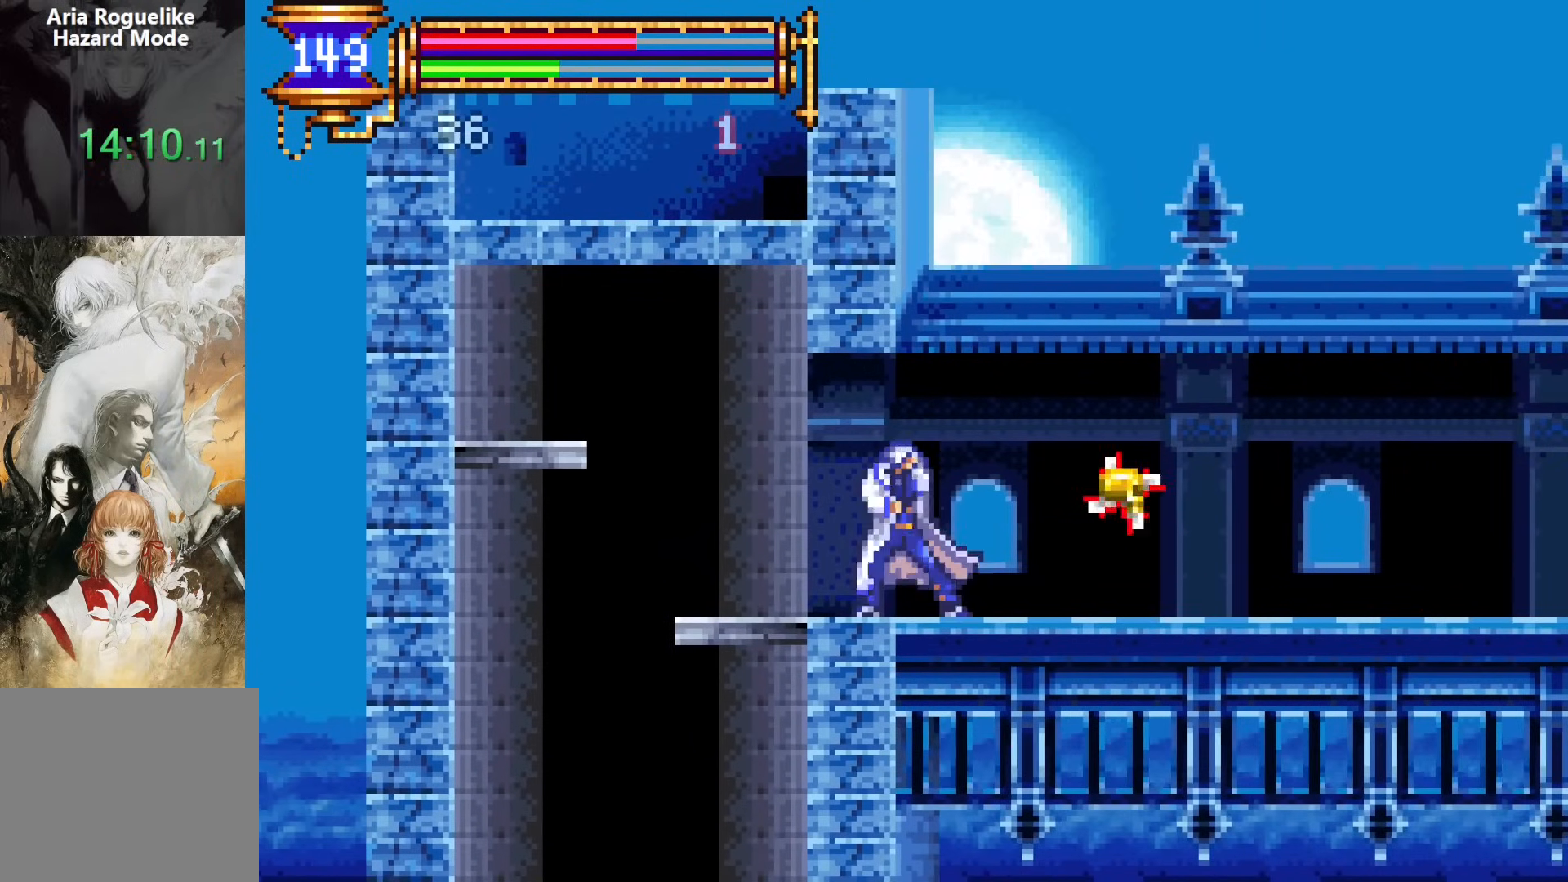
{"dt_ms": 500, "buttons": ["DPAD_UP", "DPAD_RIGHT"], "events": [[17, "DPAD_RIGHT", "down"], [33, "CROSS", "down"], [100, "CROSS", "up"], [167, "DPAD_RIGHT", "up"], [483, "DPAD_RIGHT", "down"], [483, "DPAD_UP", "down"]]}
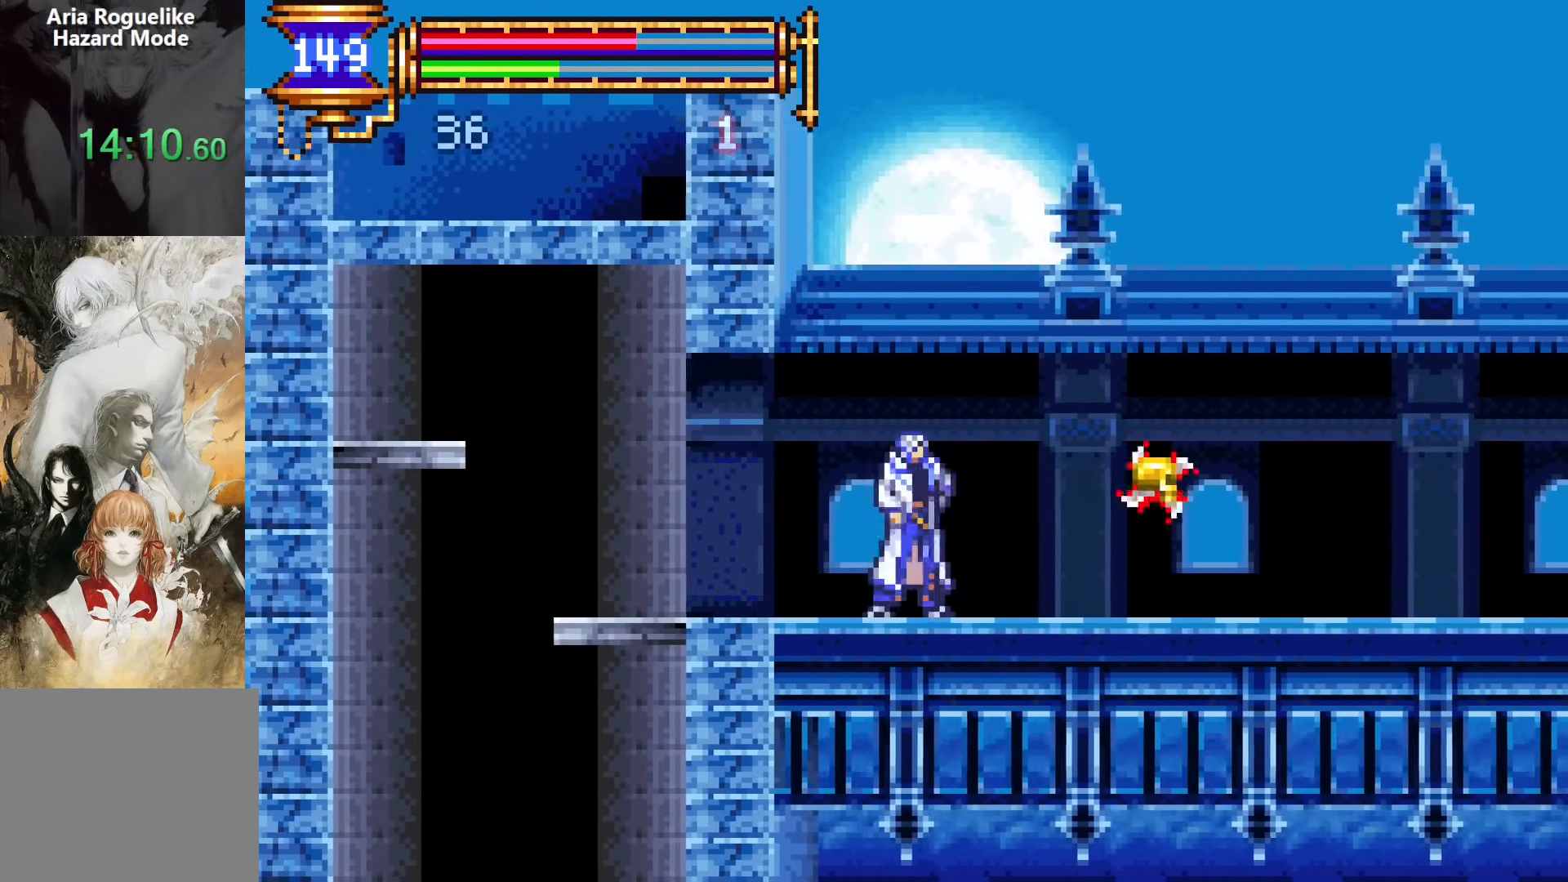
{"dt_ms": 1000, "buttons": []}
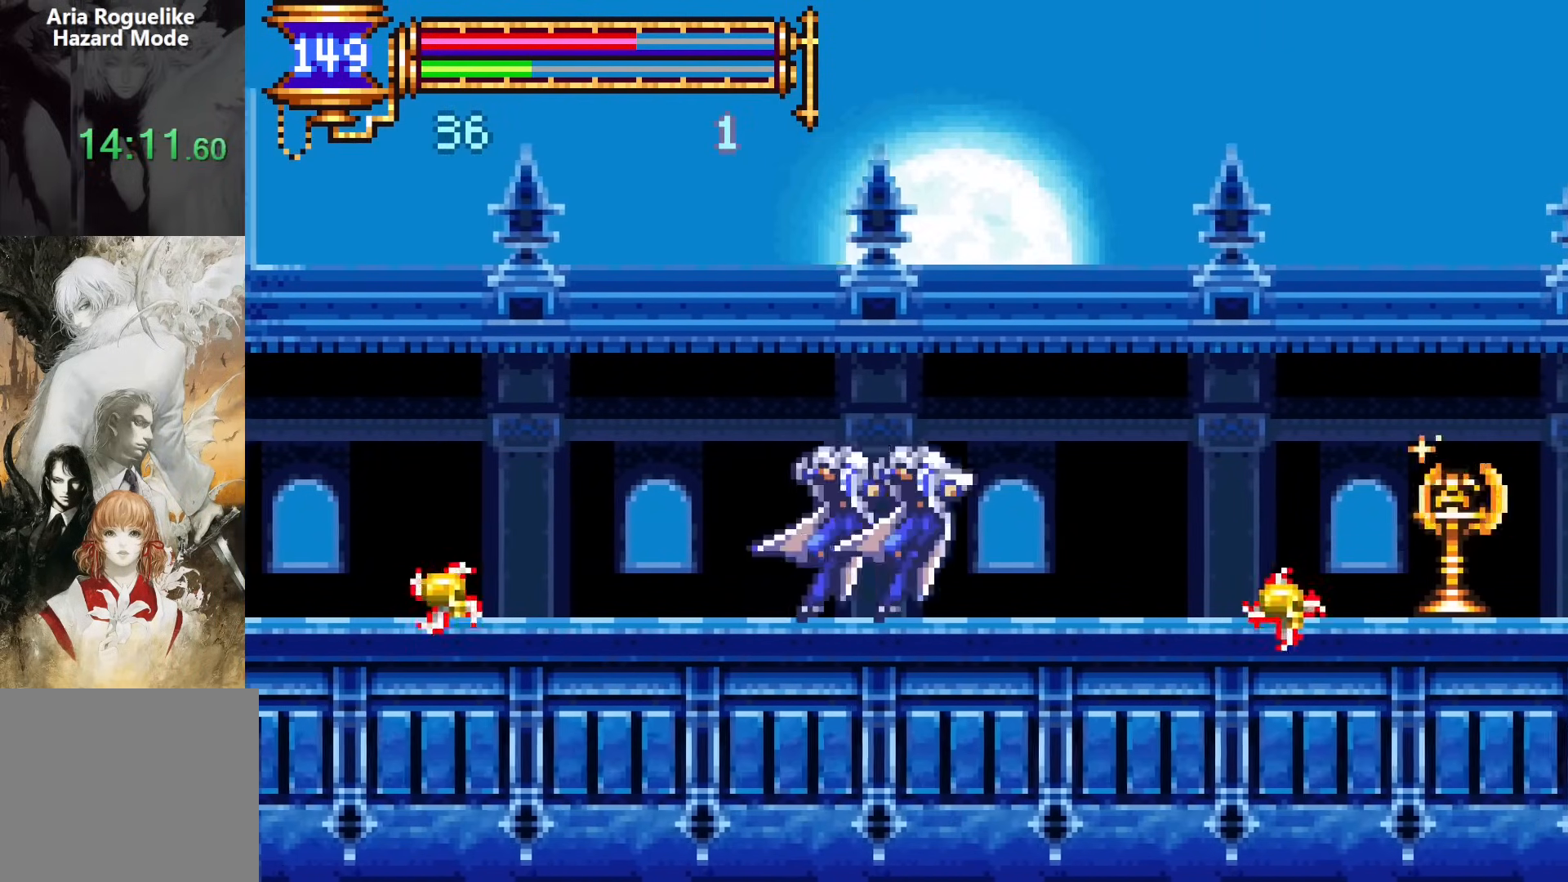
{"dt_ms": 500, "buttons": ["CROSS"]}
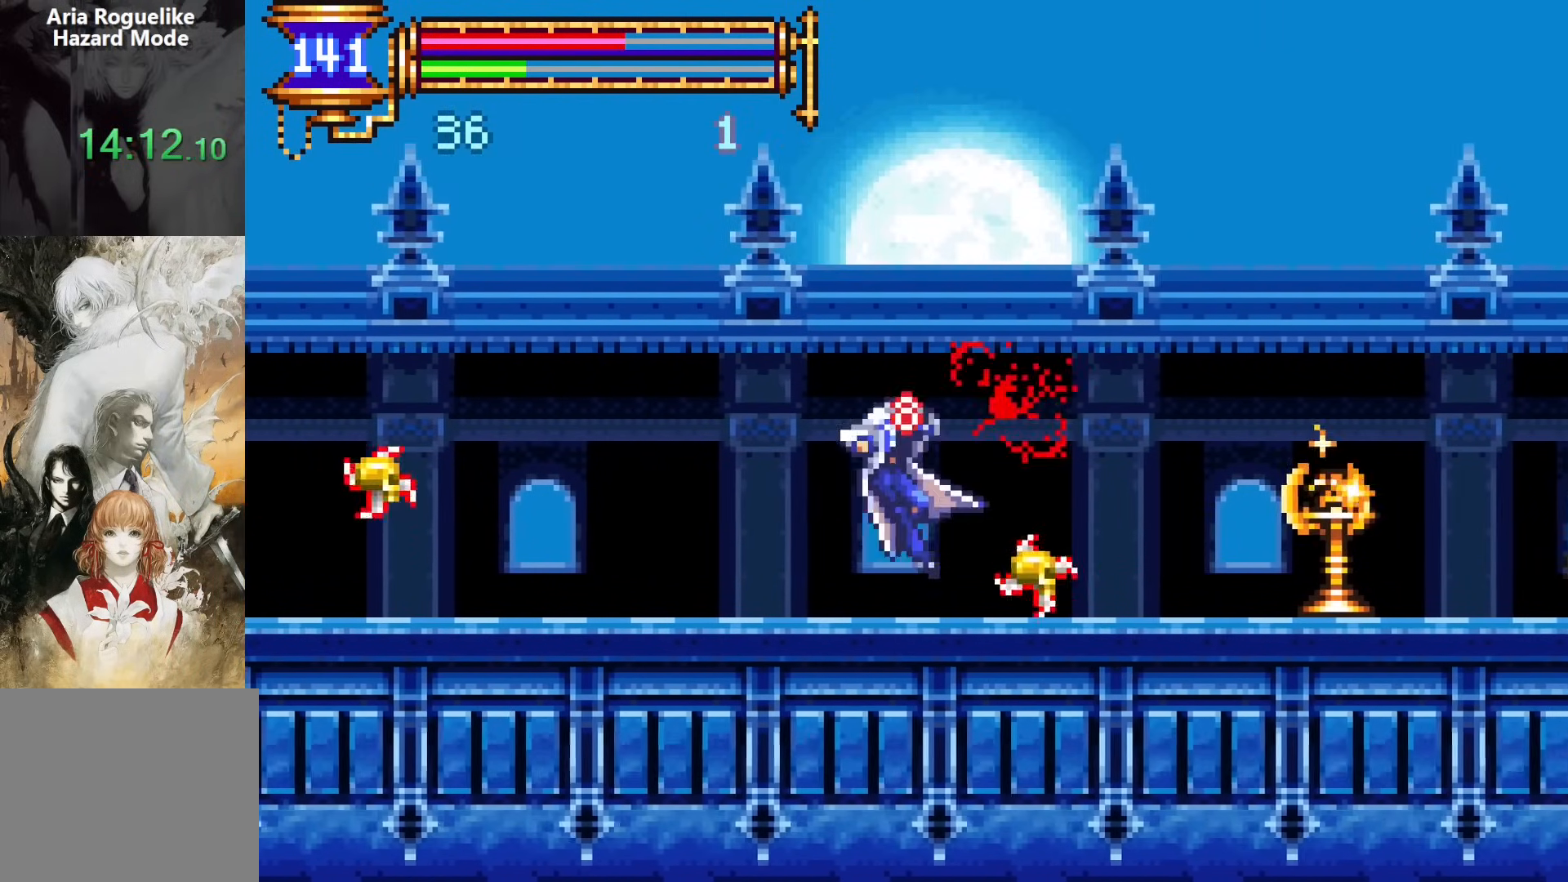
{"dt_ms": 500, "buttons": ["DPAD_RIGHT"], "events": [[17, "DPAD_RIGHT", "down"], [50, "CROSS", "up"], [117, "DPAD_RIGHT", "up"], [167, "DPAD_RIGHT", "down"], [217, "CROSS", "down"], [283, "CROSS", "up"]]}
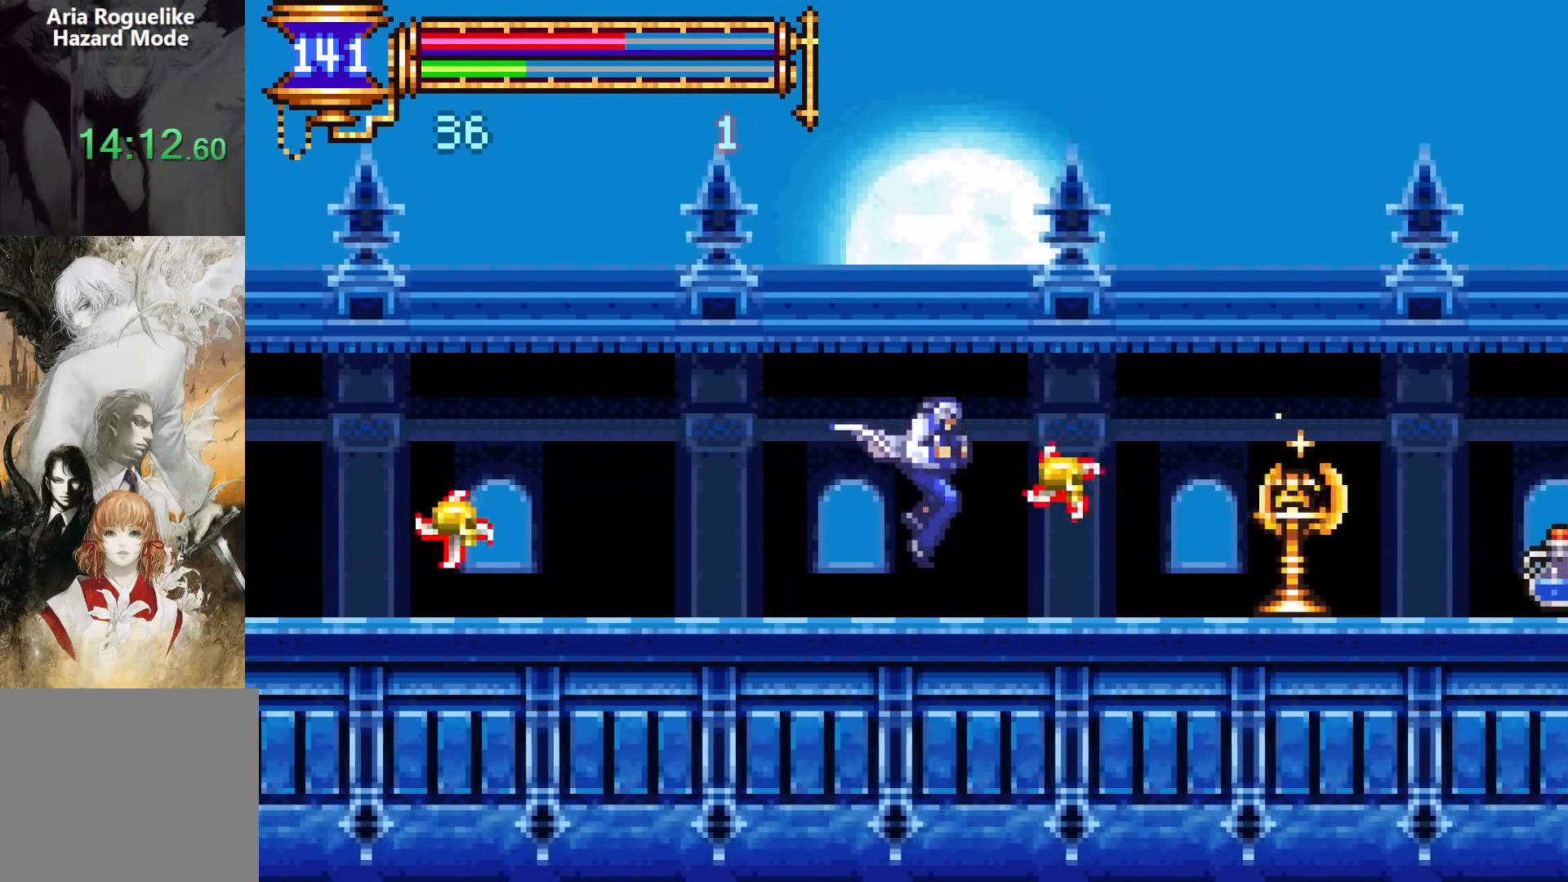
{"dt_ms": 500, "buttons": ["CROSS", "DPAD_RIGHT"], "events": [[133, "DPAD_RIGHT", "up"], [217, "DPAD_RIGHT", "down"], [267, "CROSS", "down"]]}
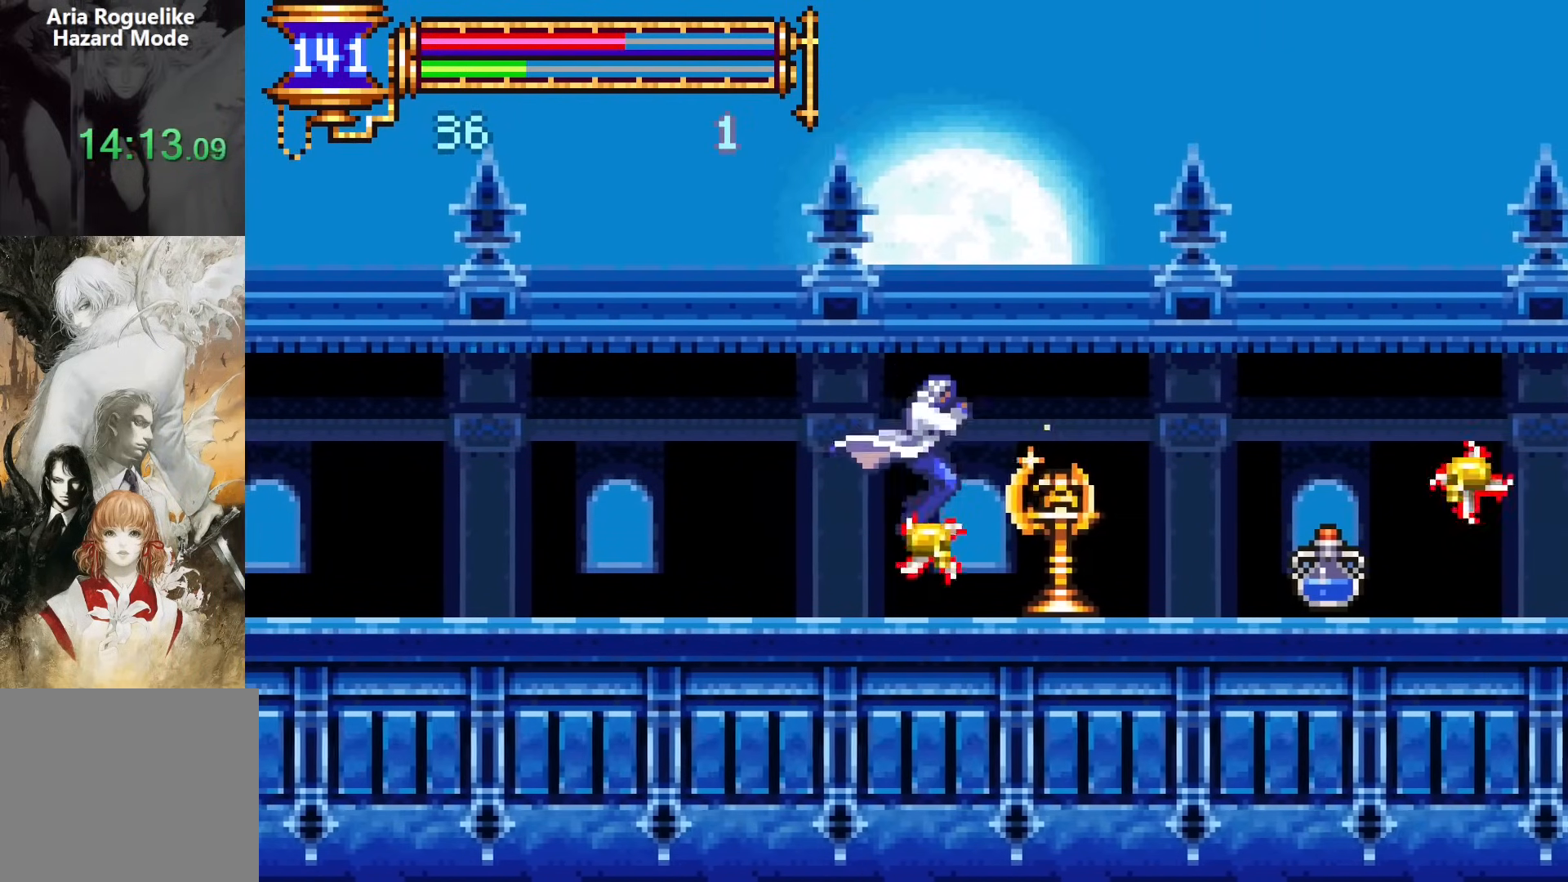
{"dt_ms": 500, "buttons": ["DPAD_RIGHT"], "events": [[100, "CROSS", "up"]]}
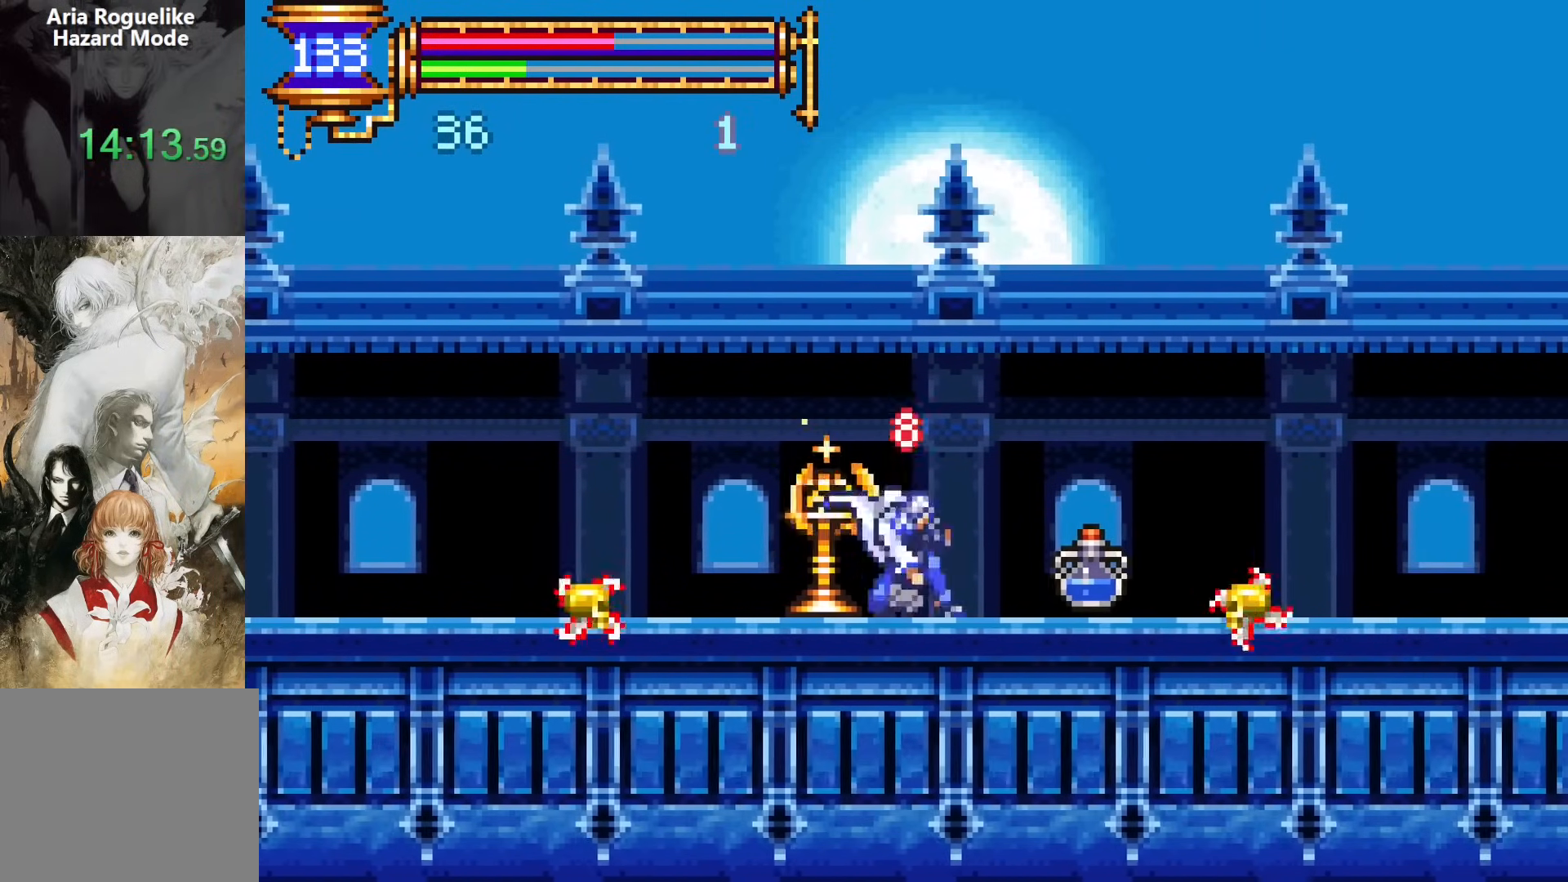
{"dt_ms": 500, "buttons": ["SQUARE"], "events": [[67, "CROSS", "down"], [117, "CROSS", "up"], [333, "DPAD_RIGHT", "up"], [383, "DPAD_LEFT", "down"], [483, "DPAD_LEFT", "up"], [483, "SQUARE", "down"]]}
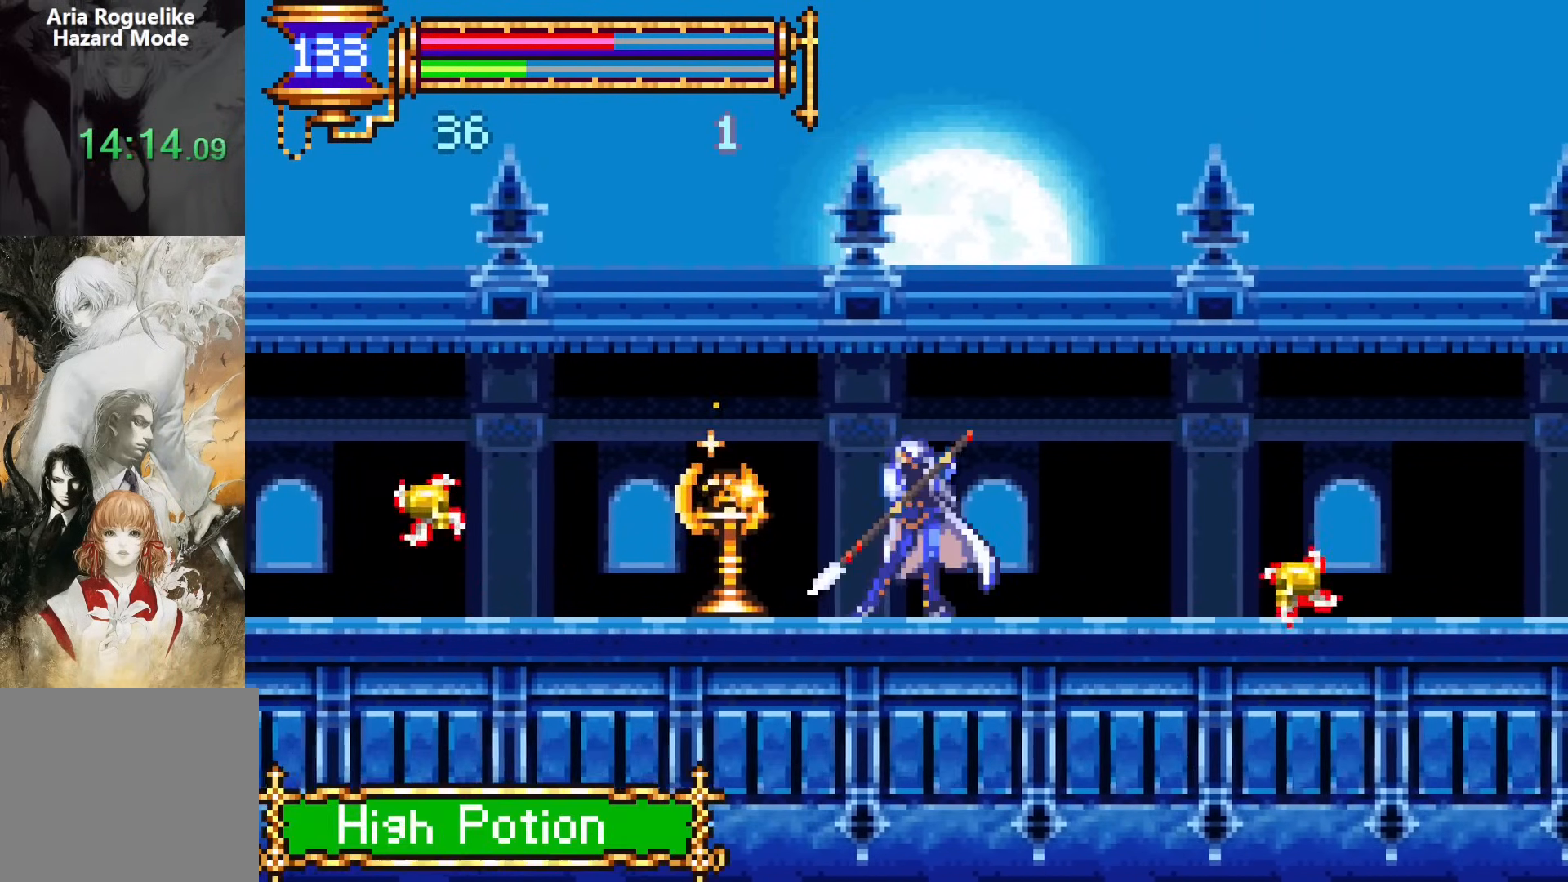
{"dt_ms": 500, "buttons": [], "events": [[100, "SQUARE", "up"], [117, "SQUARE", "down"], [217, "SQUARE", "up"]]}
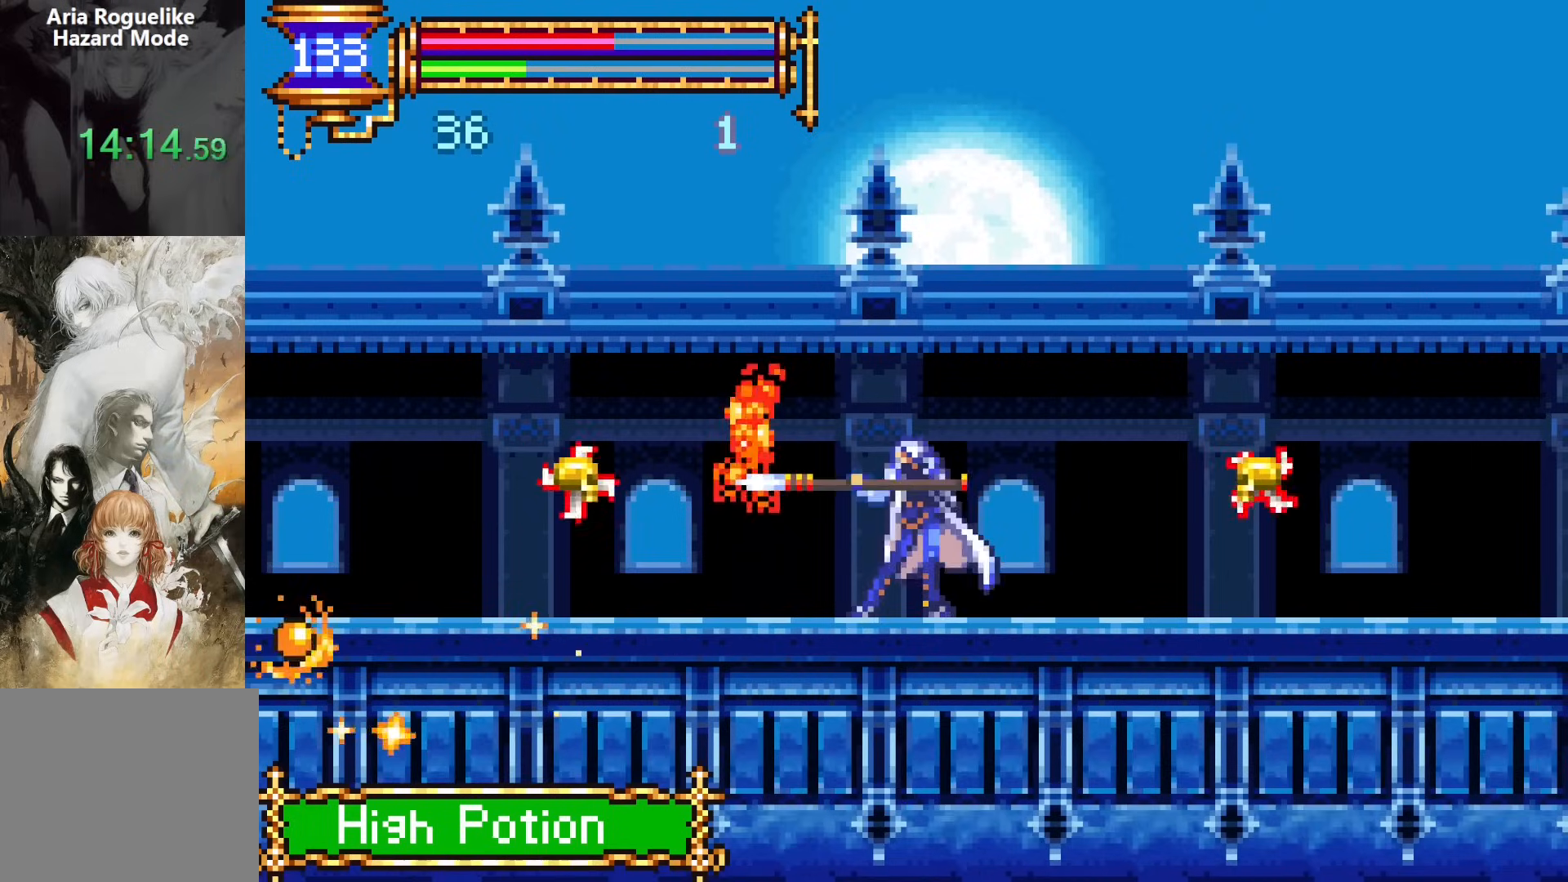
{"dt_ms": 500, "buttons": [], "events": []}
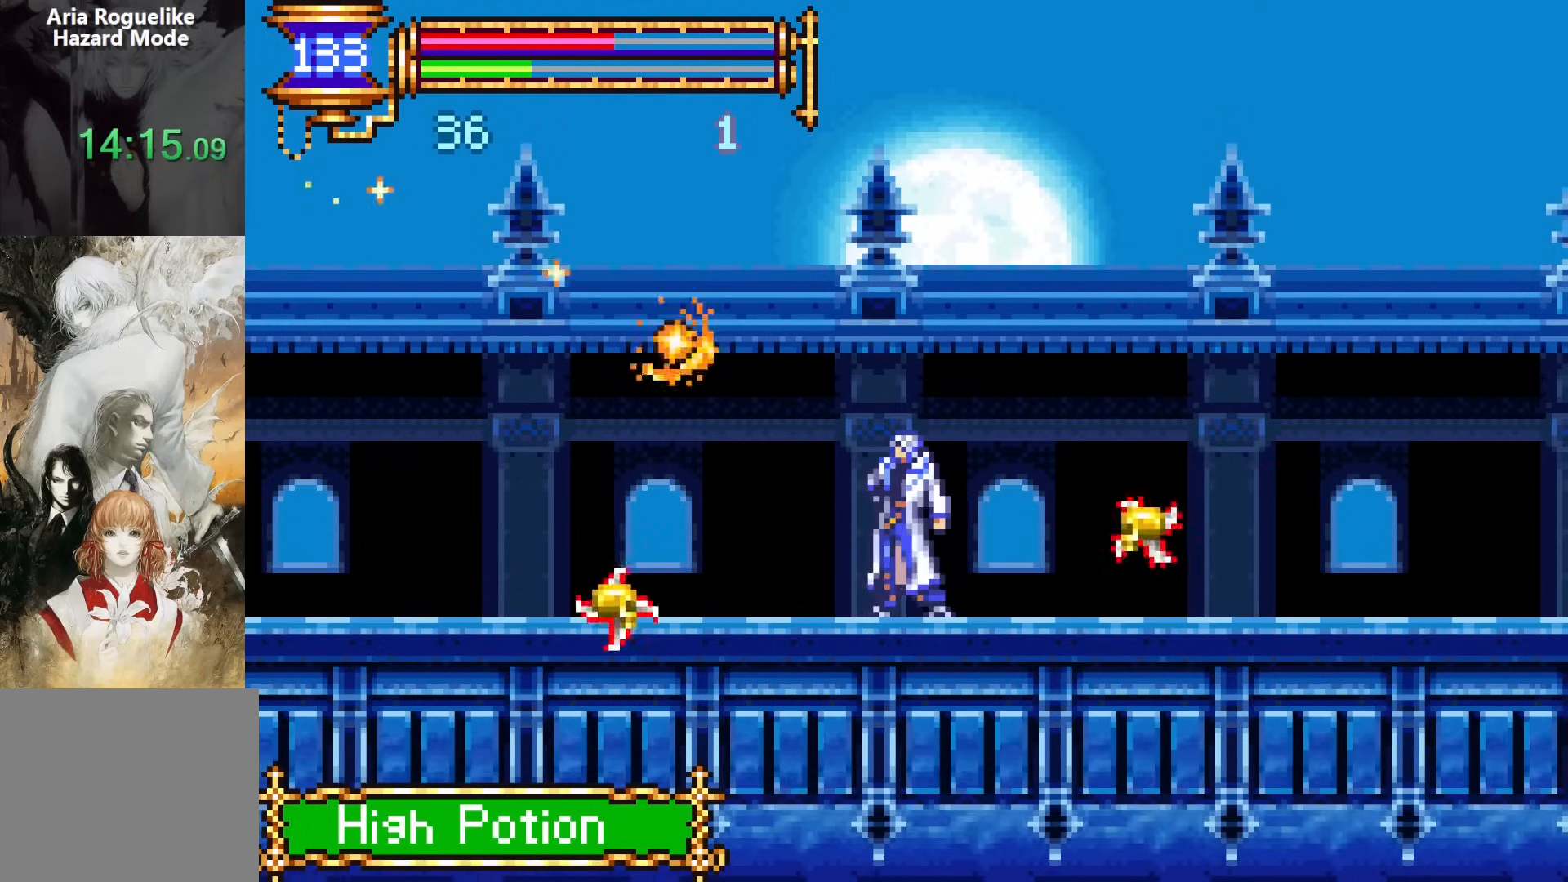
{"dt_ms": 500, "buttons": [], "events": []}
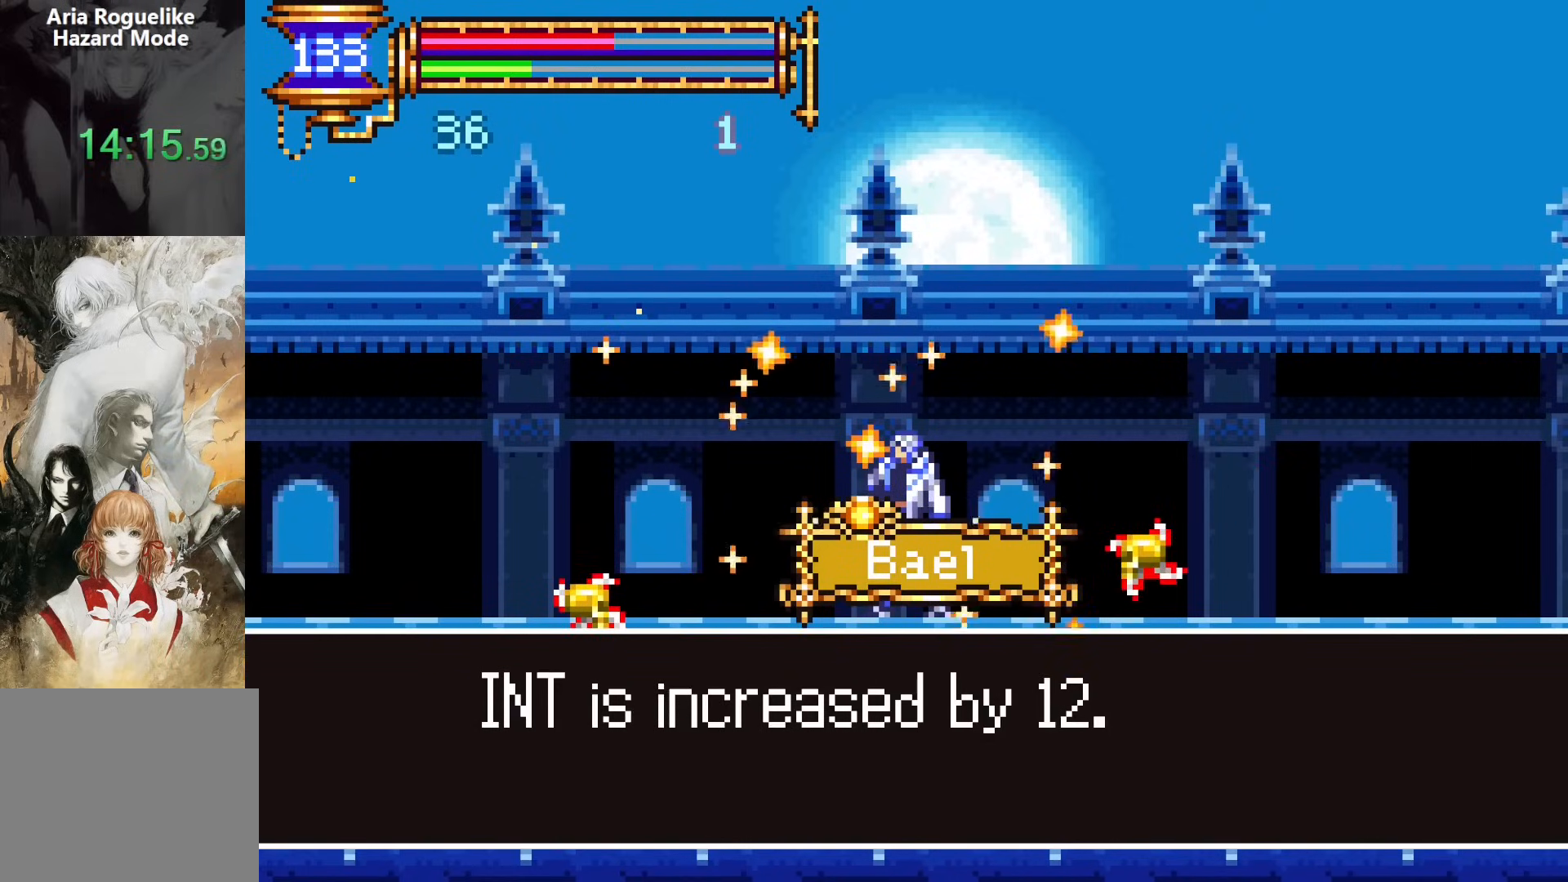
{"dt_ms": 500, "buttons": [], "events": []}
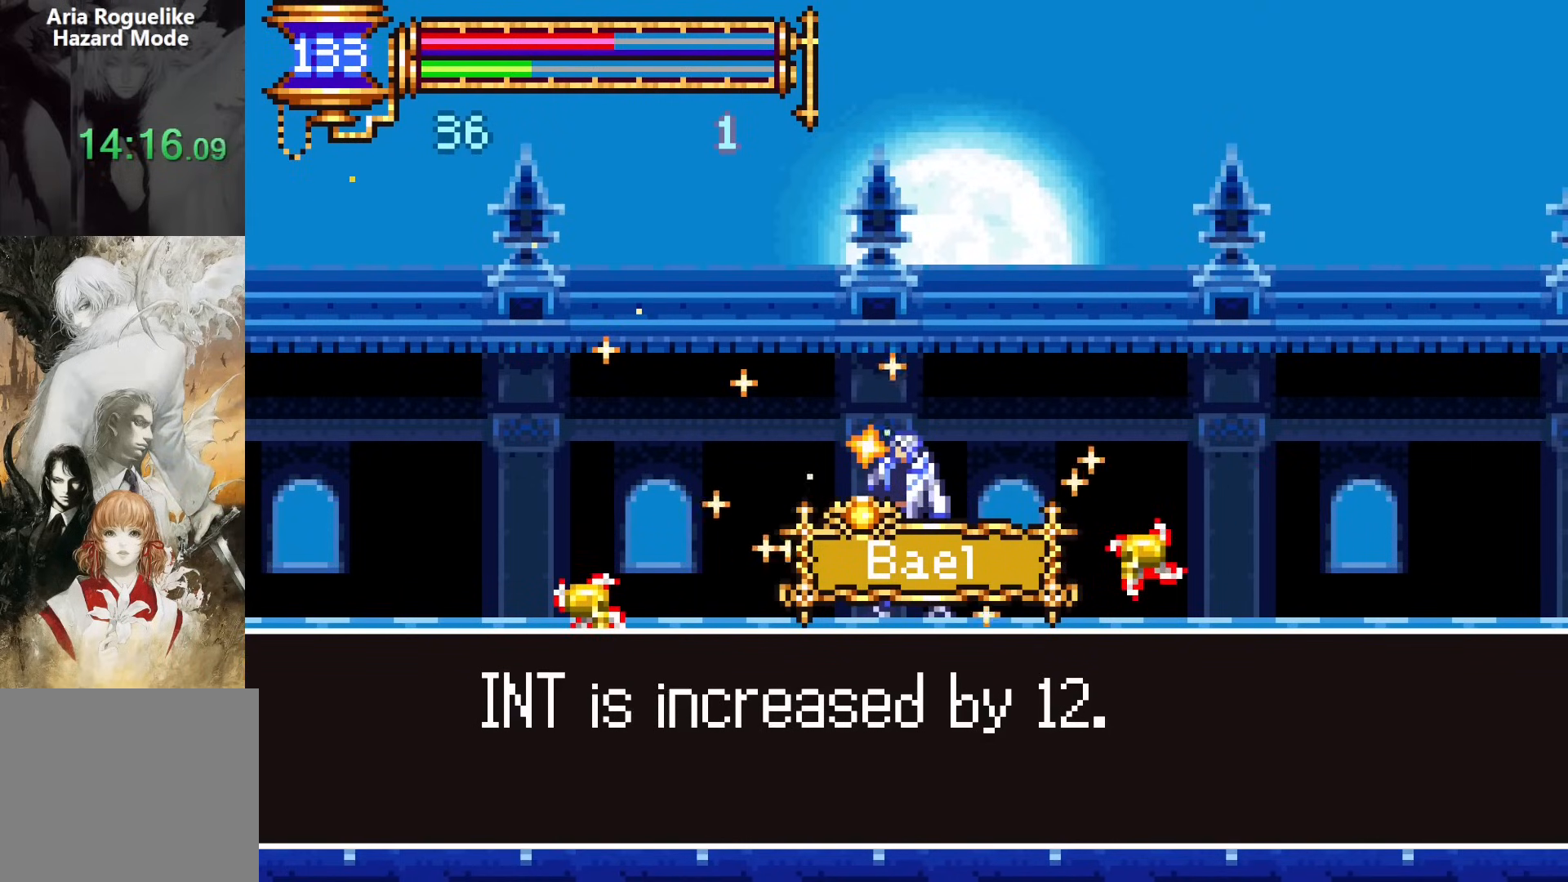
{"dt_ms": 500, "buttons": ["CROSS", "DPAD_RIGHT"], "events": [[250, "SQUARE", "down"], [300, "SQUARE", "up"], [450, "DPAD_RIGHT", "down"], [483, "CROSS", "down"]]}
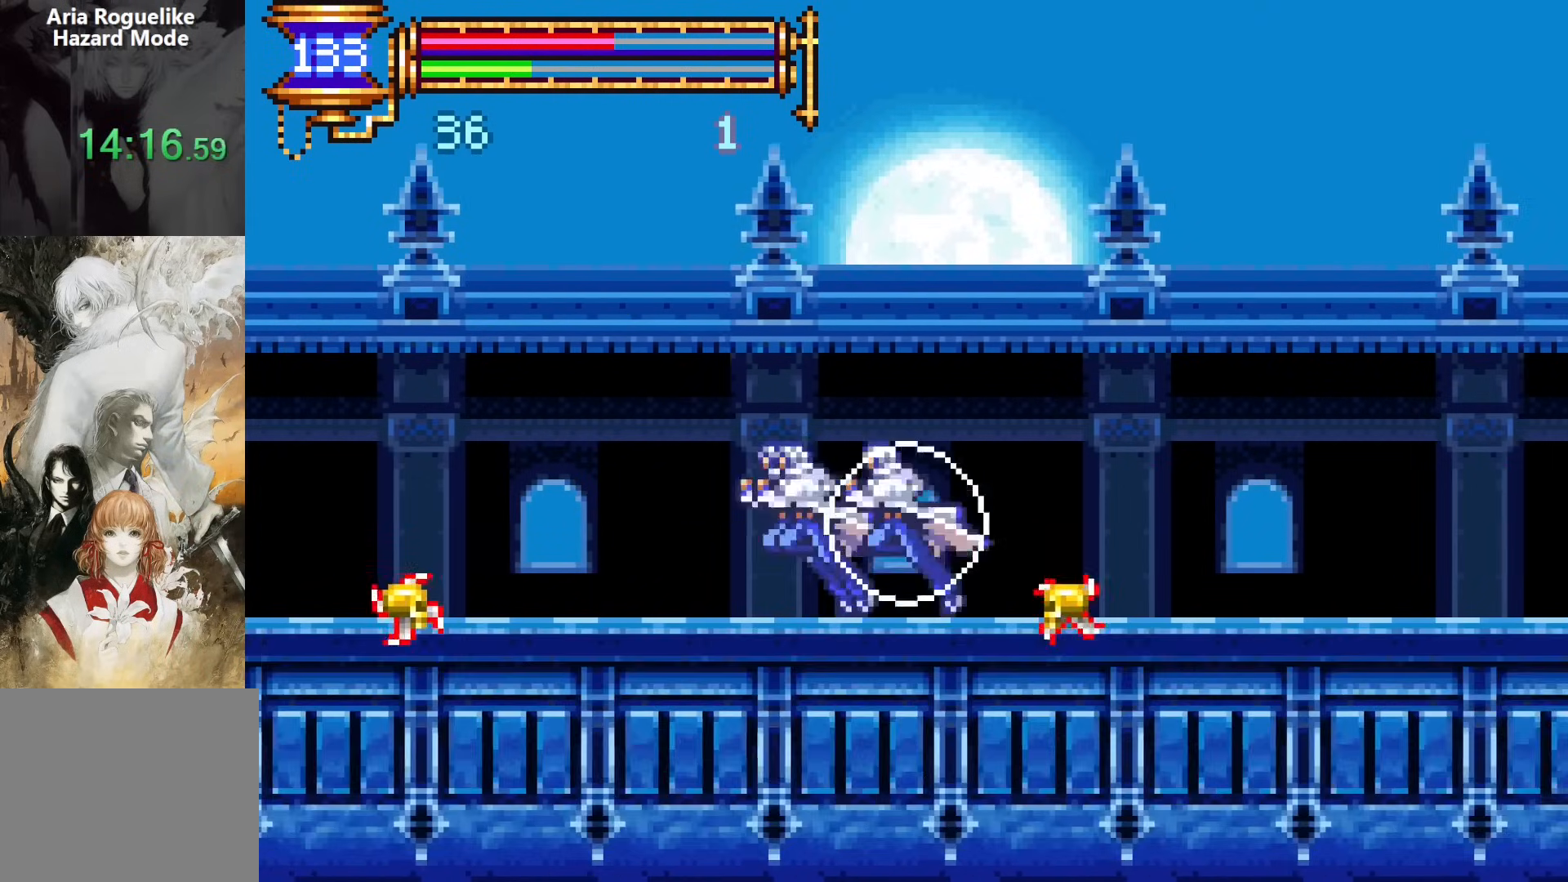
{"dt_ms": 500, "buttons": ["R2", "DPAD_RIGHT"], "events": [[150, "CROSS", "up"], [317, "DPAD_UP", "down"], [433, "R2", "down"], [483, "DPAD_UP", "up"]]}
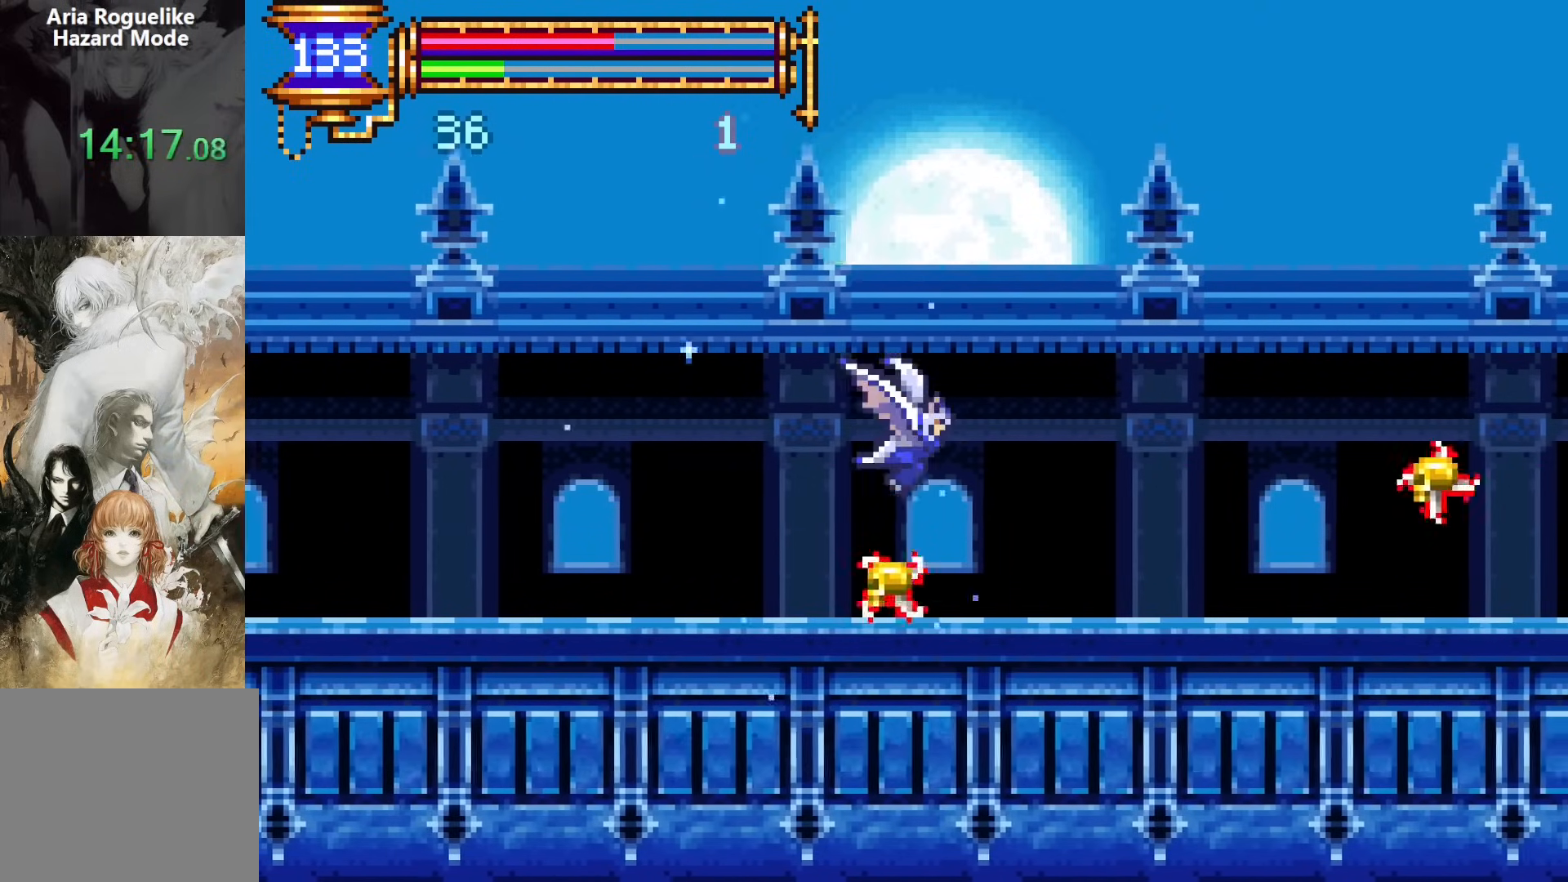
{"dt_ms": 500, "buttons": [], "events": [[67, "R2", "up"], [450, "DPAD_RIGHT", "up"]]}